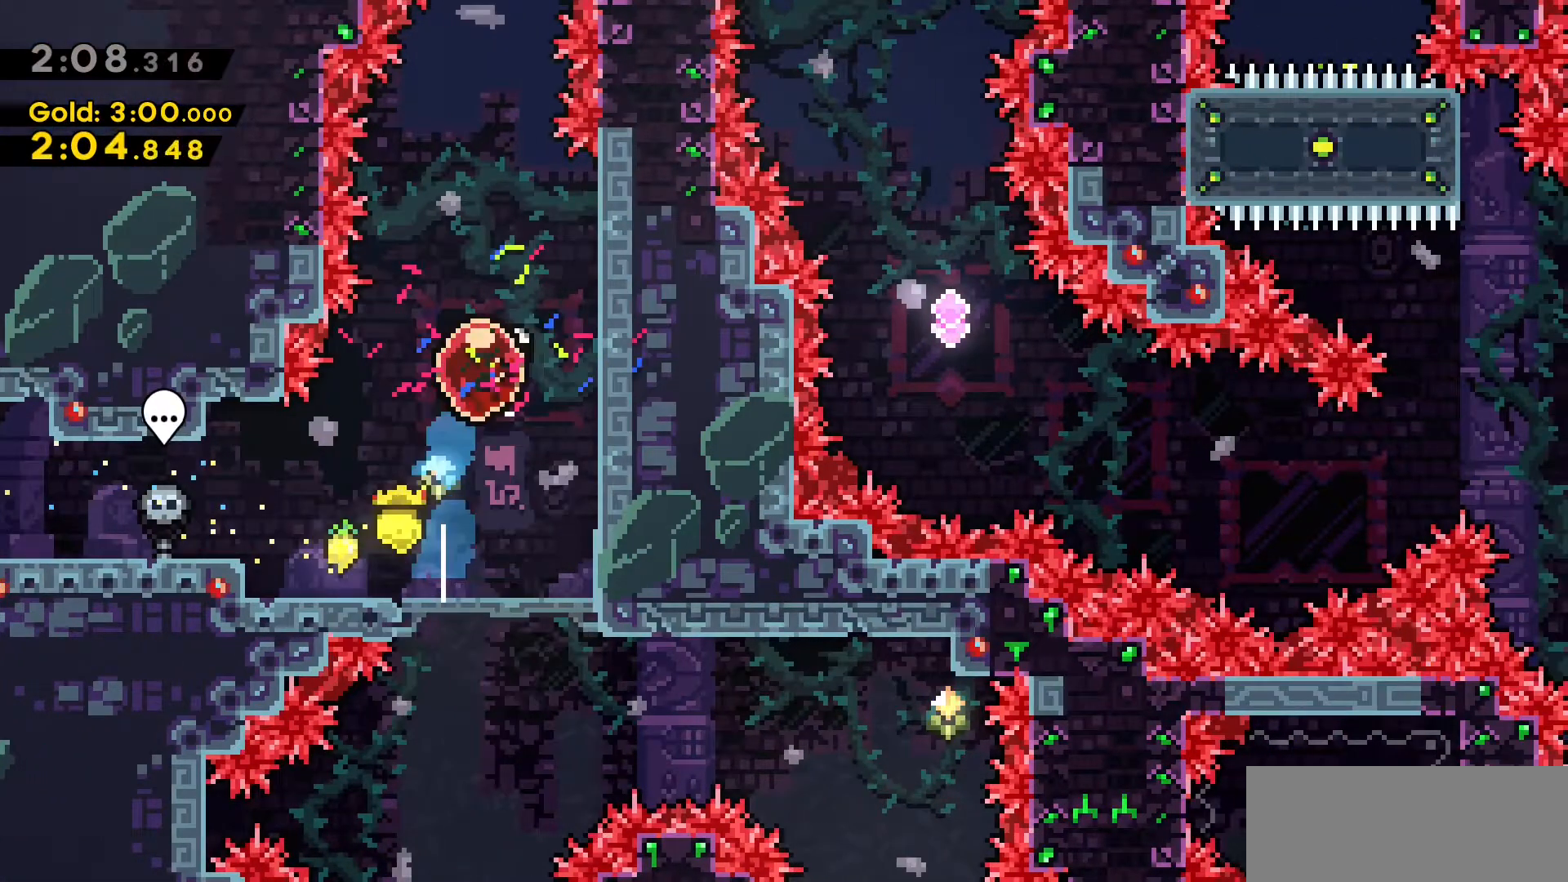
Gameplay with keyboard; each line is a JSON object with the keys held at the frame after it. "events" lists presses ("down") and releases ("up") of "a", "d", "dash", "demo", "grab", "jump", "jump2", "s" and "w" between this image and that frame as [ms after this image, input, new state], when the widget could be followed in between. No other keys are recorded. Mouse input is not recorded. Key names are as the overlay labels them; some are game actions (e.g. jump) rather than physical keys.
{"keys": [], "events": [[100, "dash", "up"], [433, "w", "up"]]}
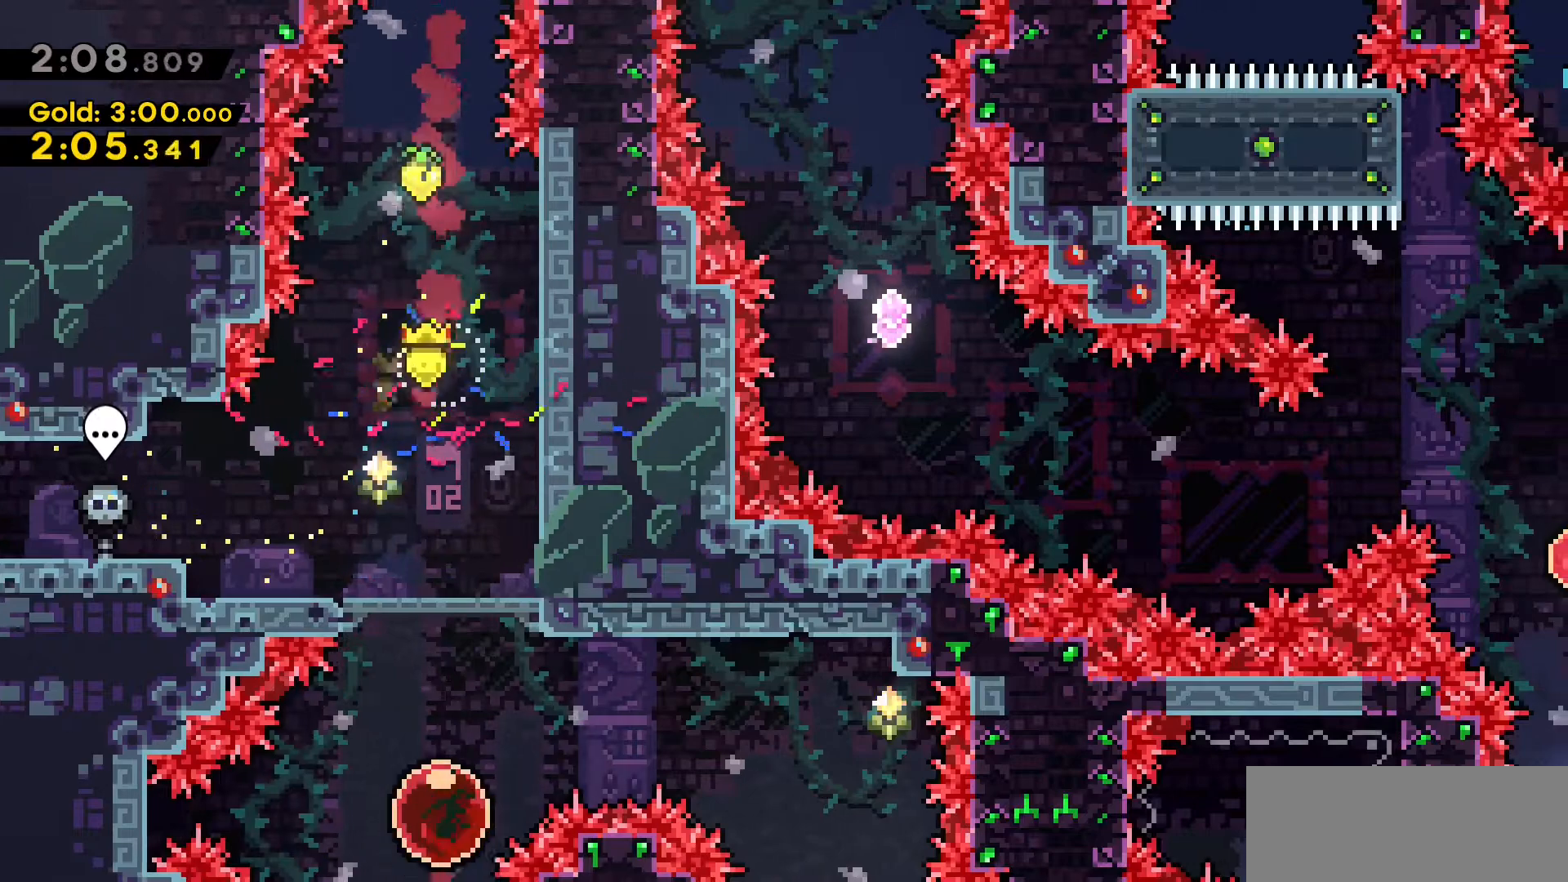
{"keys": [], "events": [[116, "dash", "down"], [166, "d", "down"], [500, "d", "up"], [500, "dash", "up"]]}
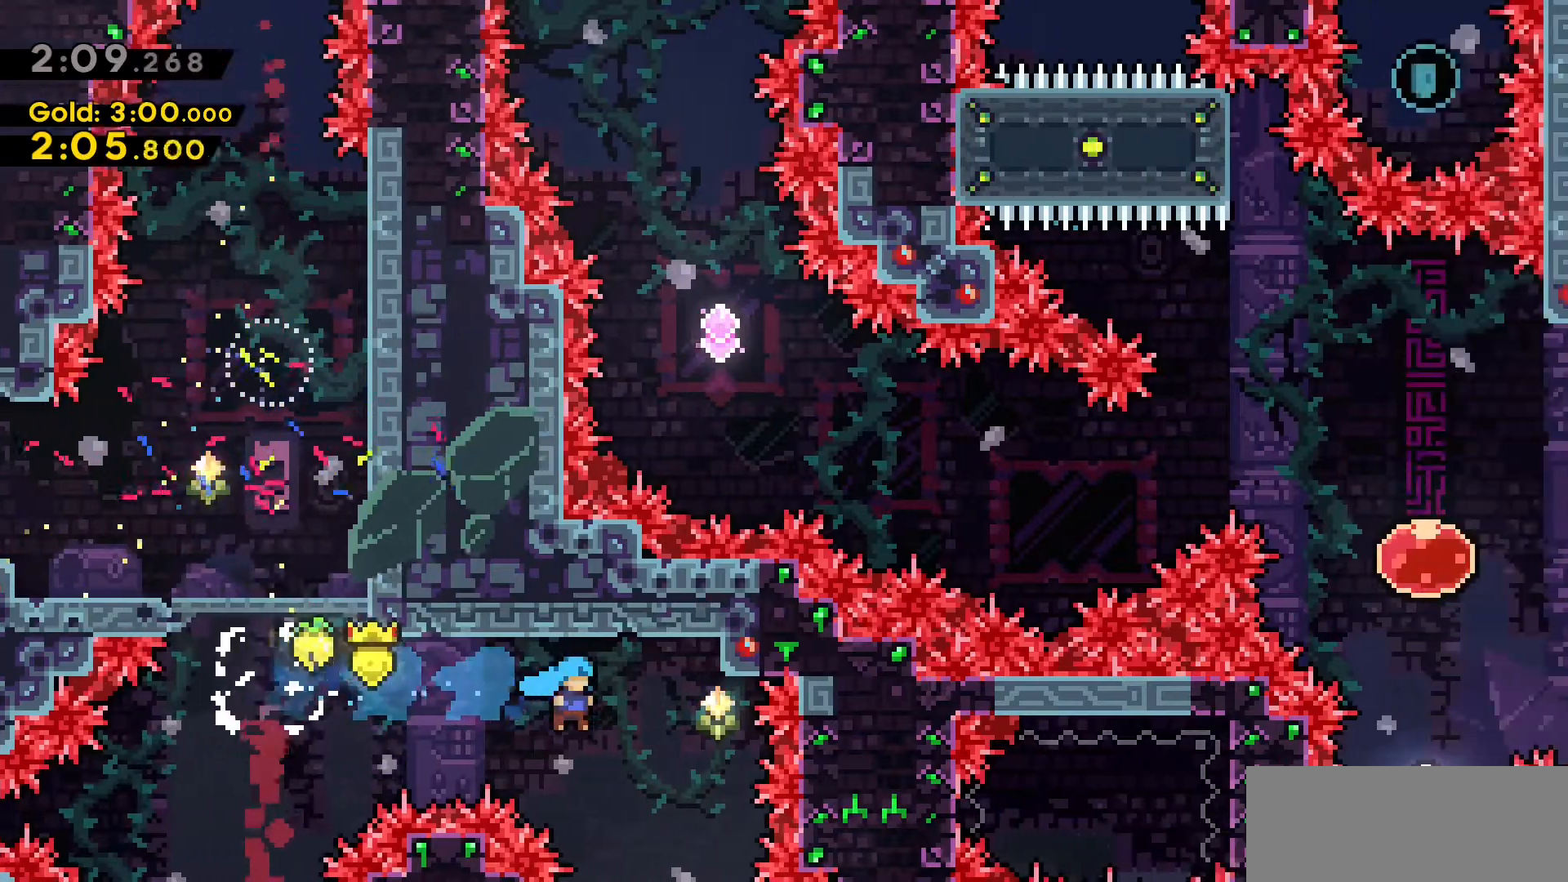
{"keys": ["s"], "events": [[100, "s", "down"], [183, "d", "down"], [316, "d", "up"]]}
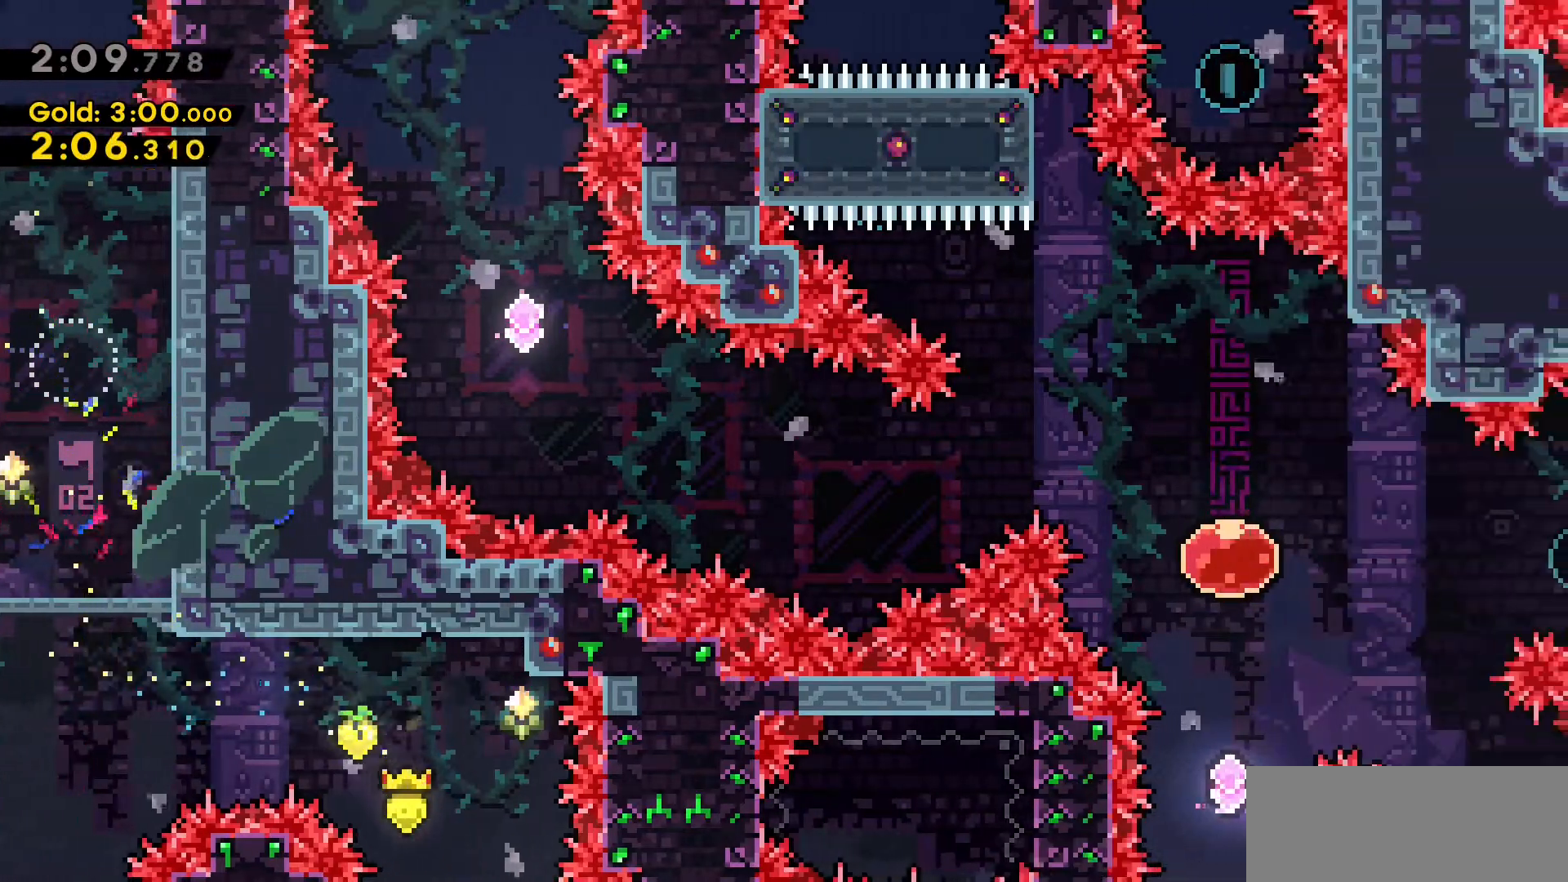
{"keys": [], "events": [[250, "d", "down"], [333, "s", "up"], [483, "d", "up"]]}
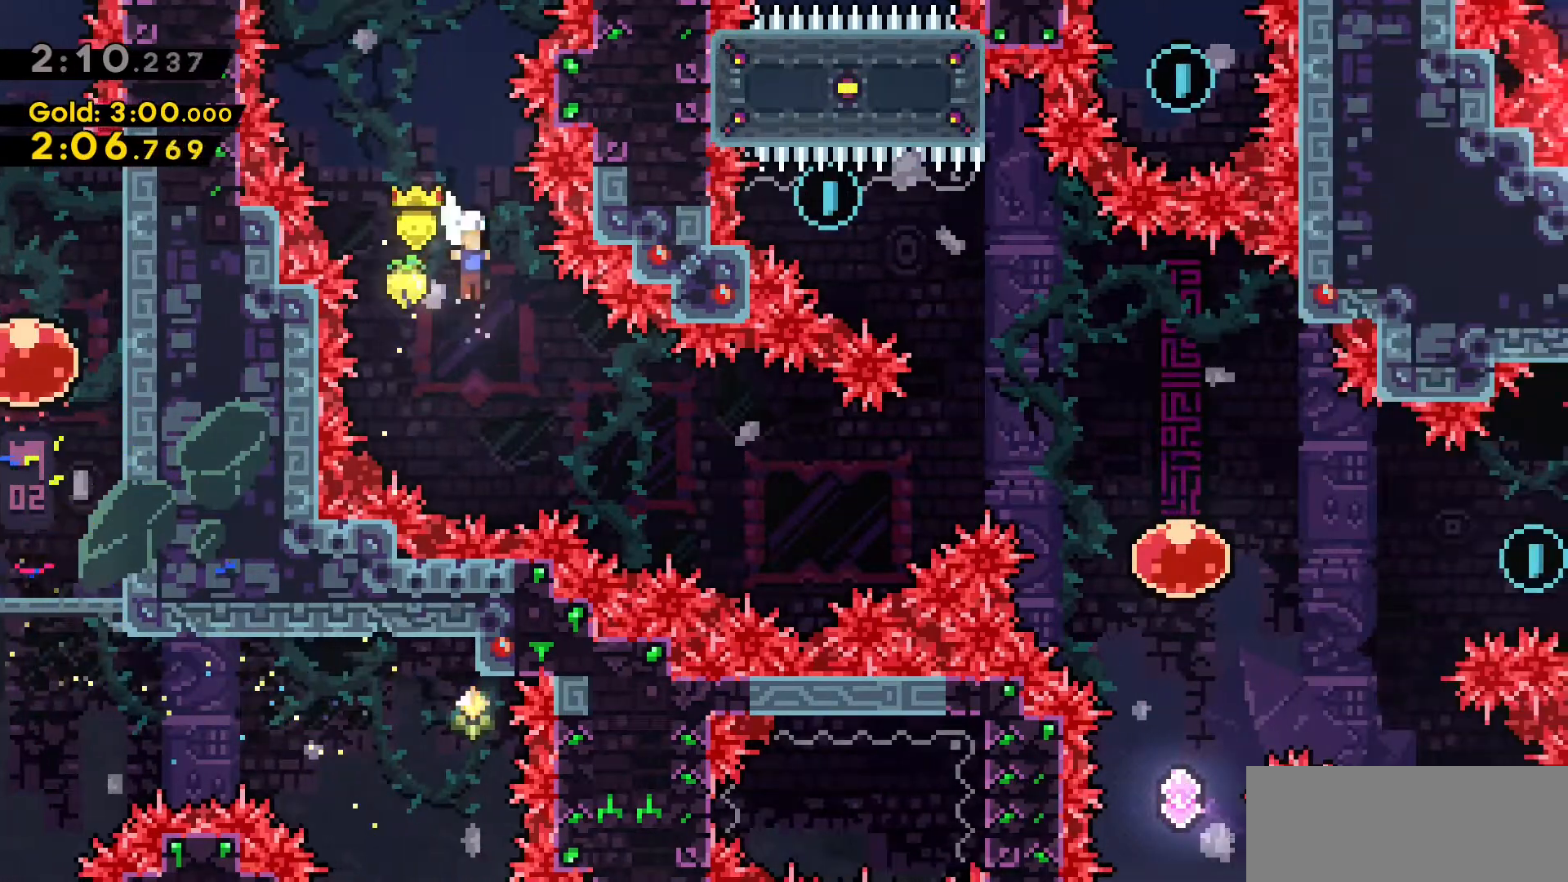
{"keys": ["d"], "events": [[66, "d", "down"], [300, "dash", "down"], [500, "dash", "up"]]}
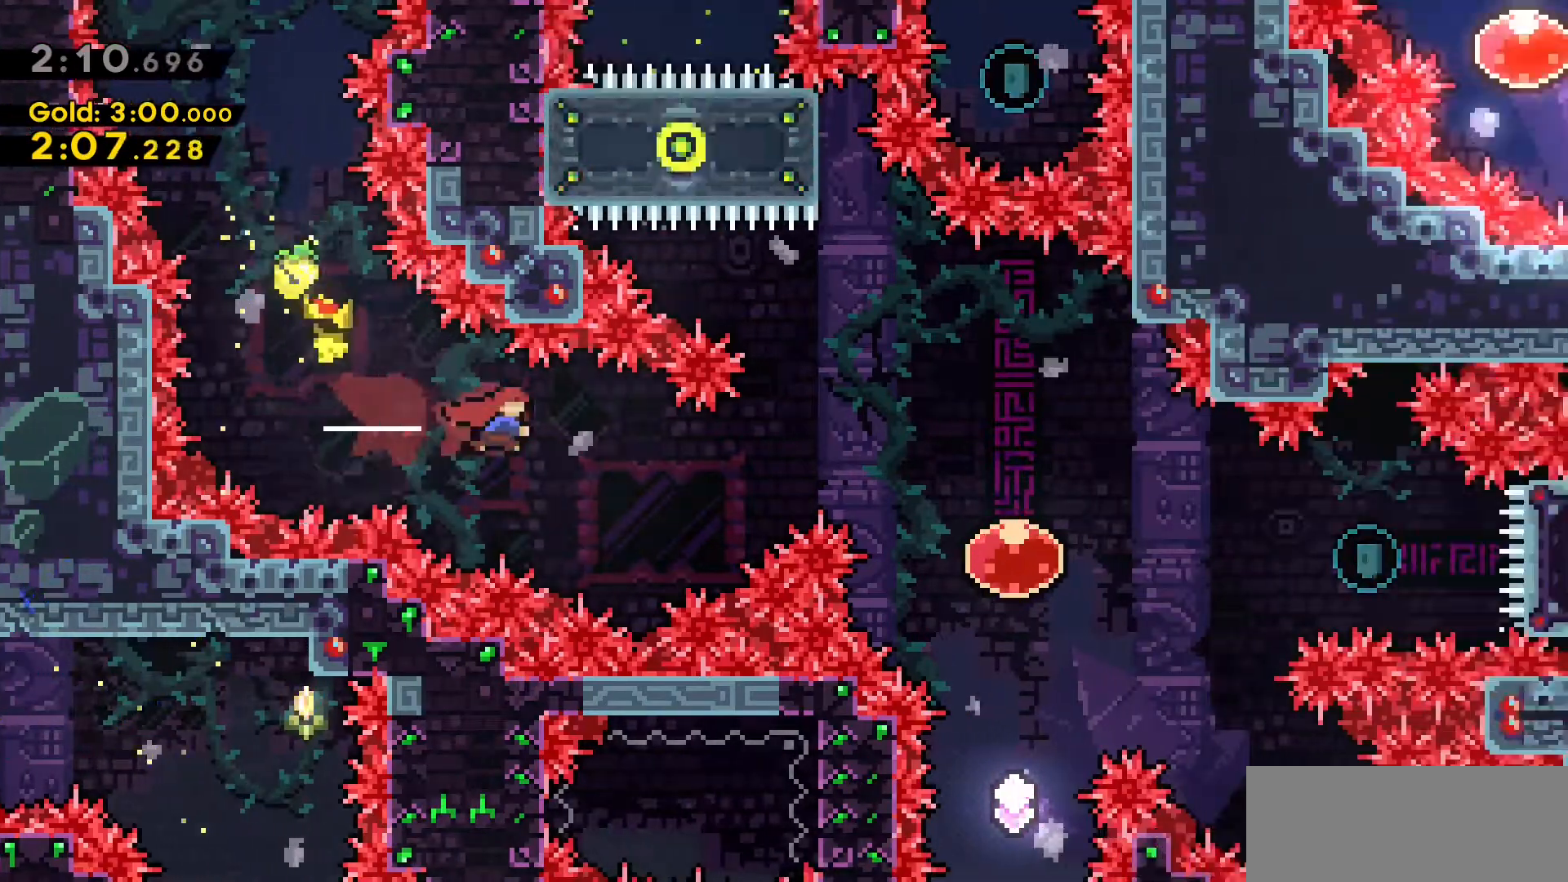
{"keys": ["d", "dash"], "events": [[183, "dash", "down"]]}
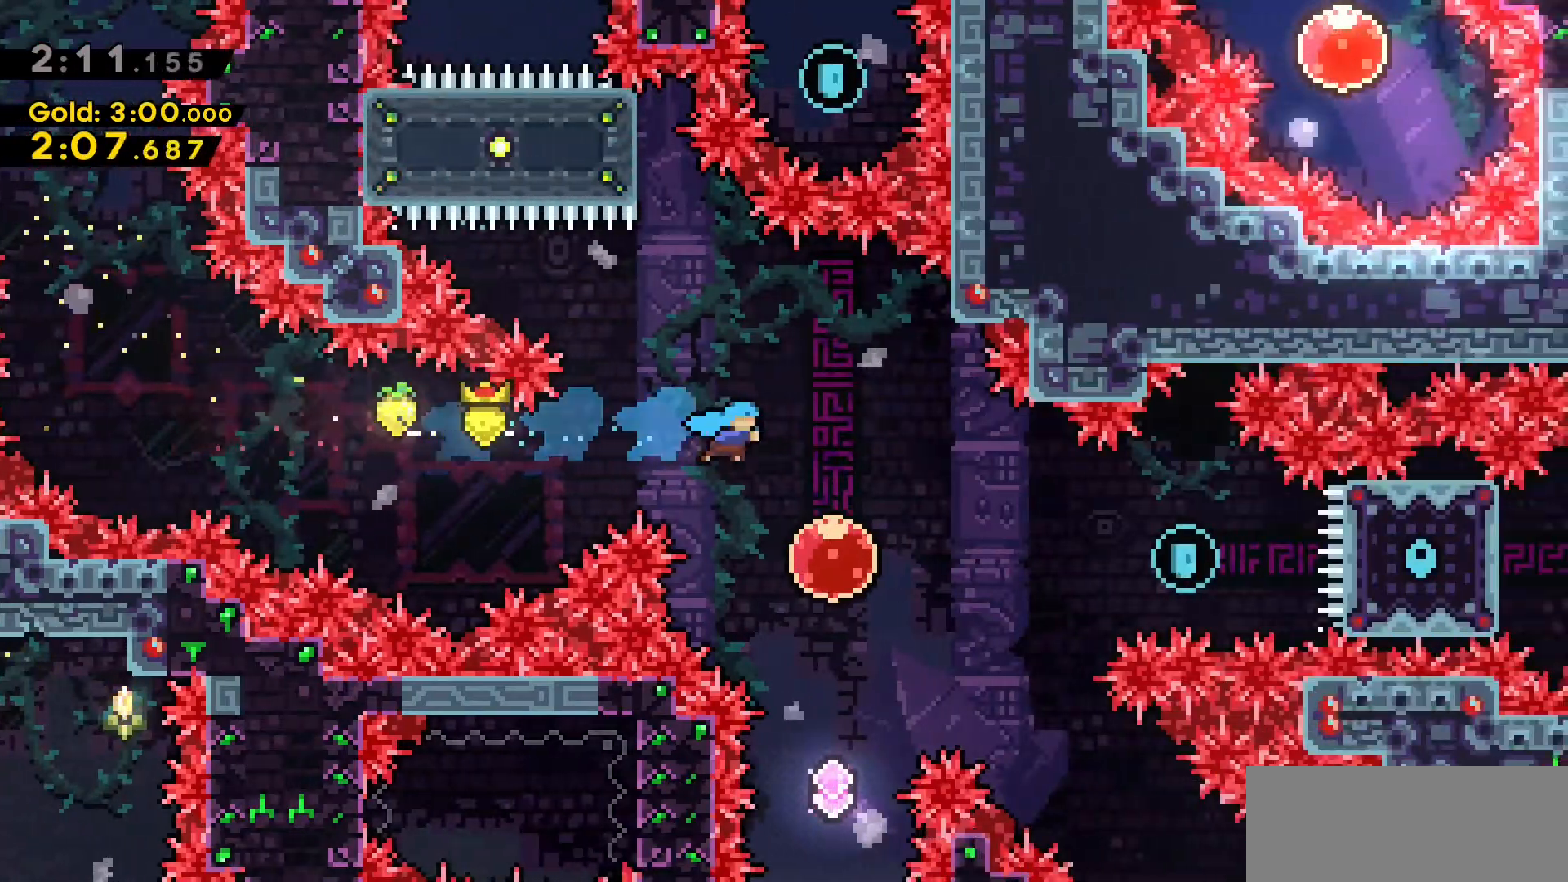
{"keys": ["d"], "events": [[16, "d", "up"], [16, "dash", "up"], [166, "d", "down"], [300, "dash", "down"], [500, "dash", "up"]]}
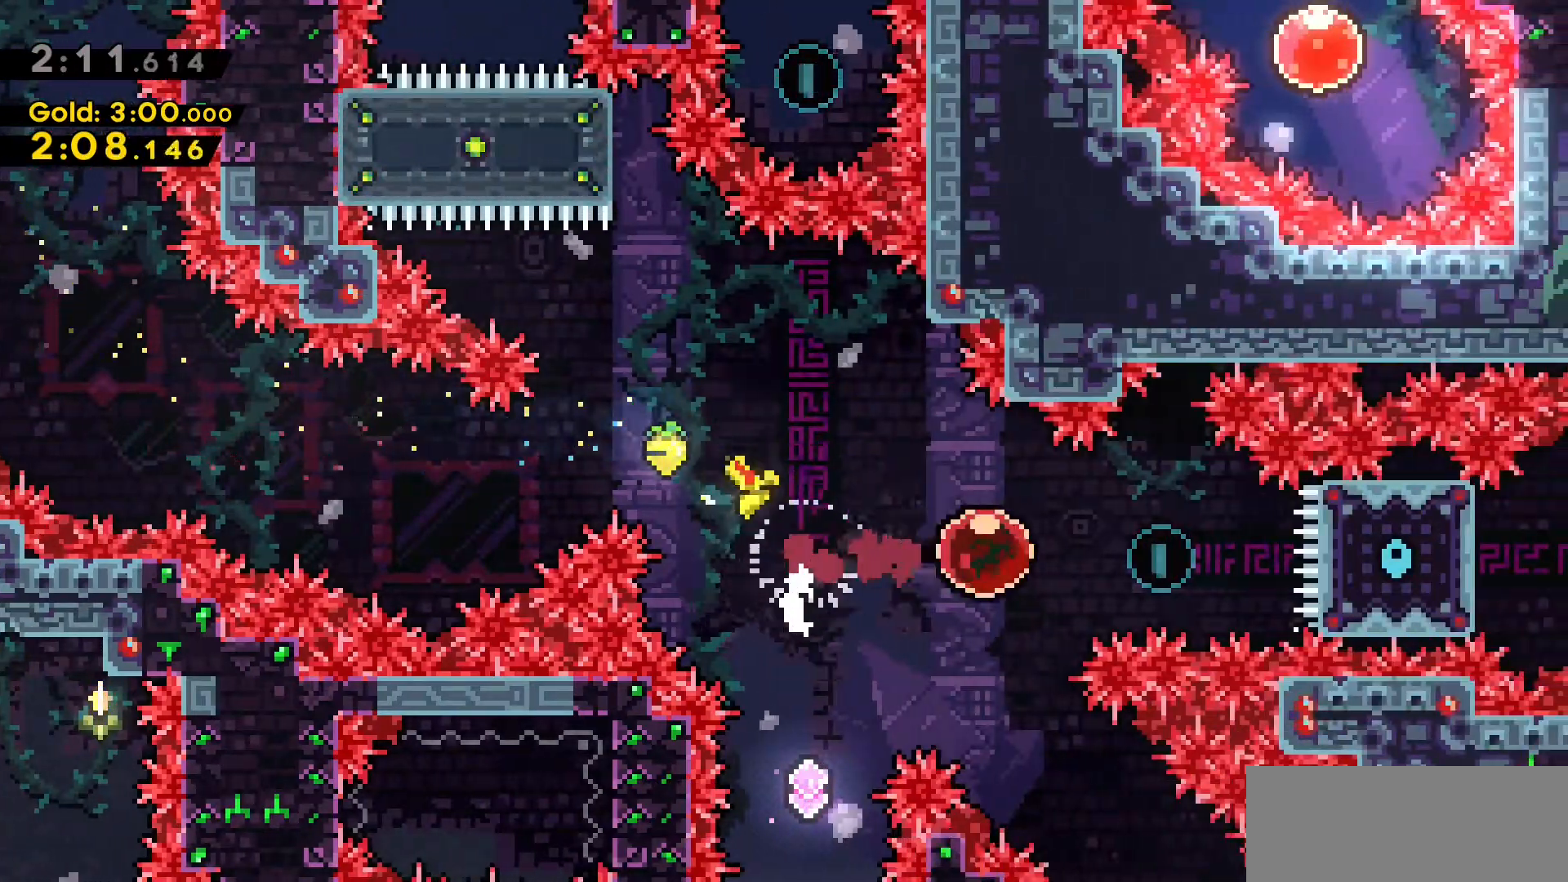
{"keys": ["a"], "events": [[50, "d", "up"], [183, "a", "down"], [183, "dash", "down"], [466, "dash", "up"]]}
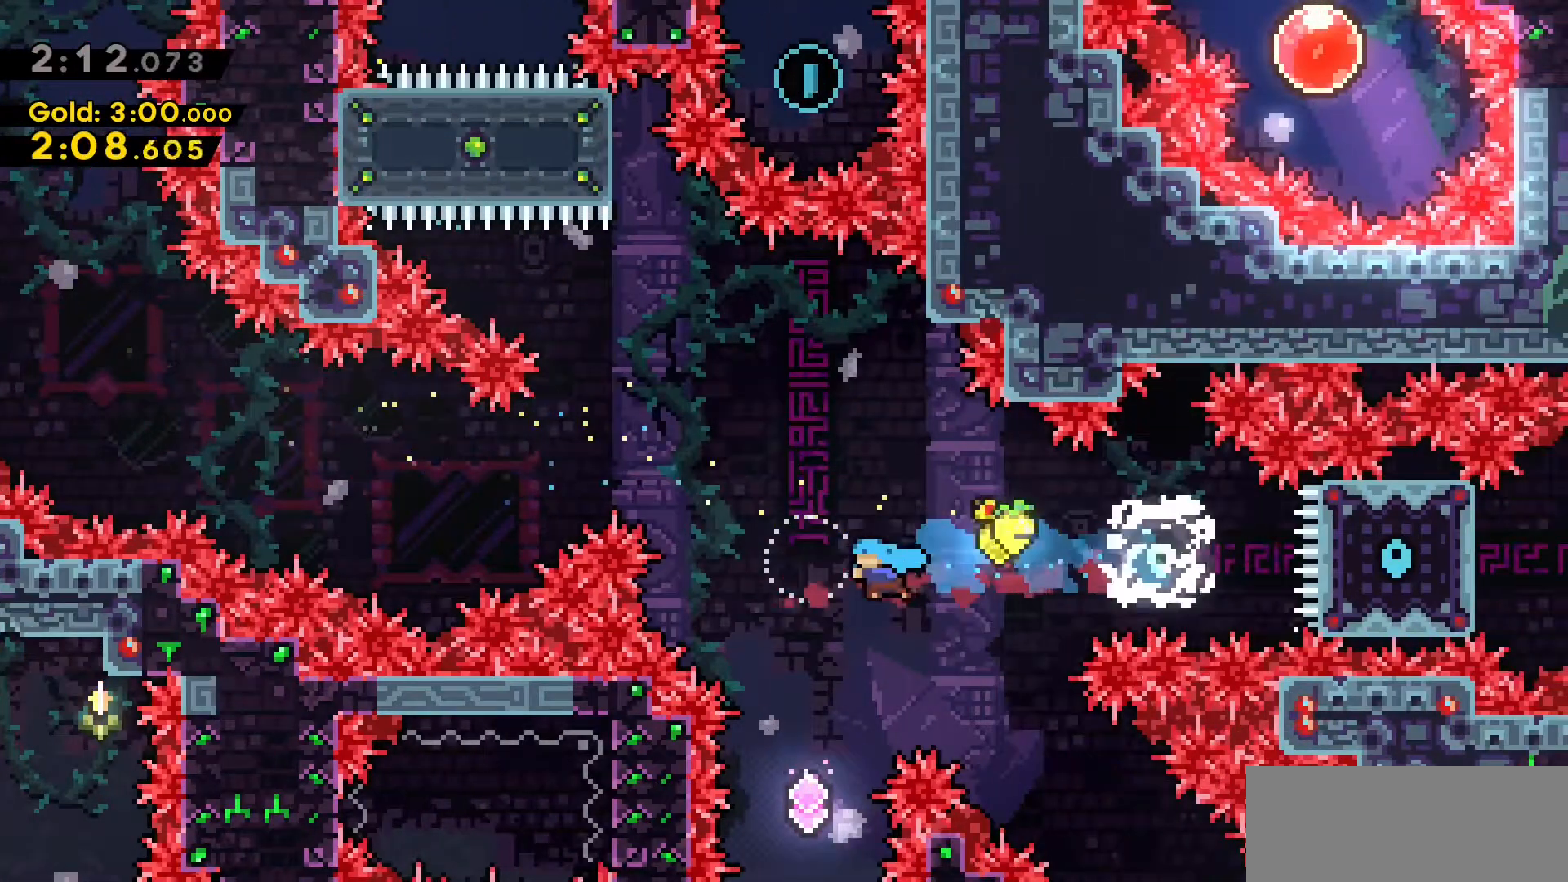
{"keys": [], "events": [[50, "a", "up"]]}
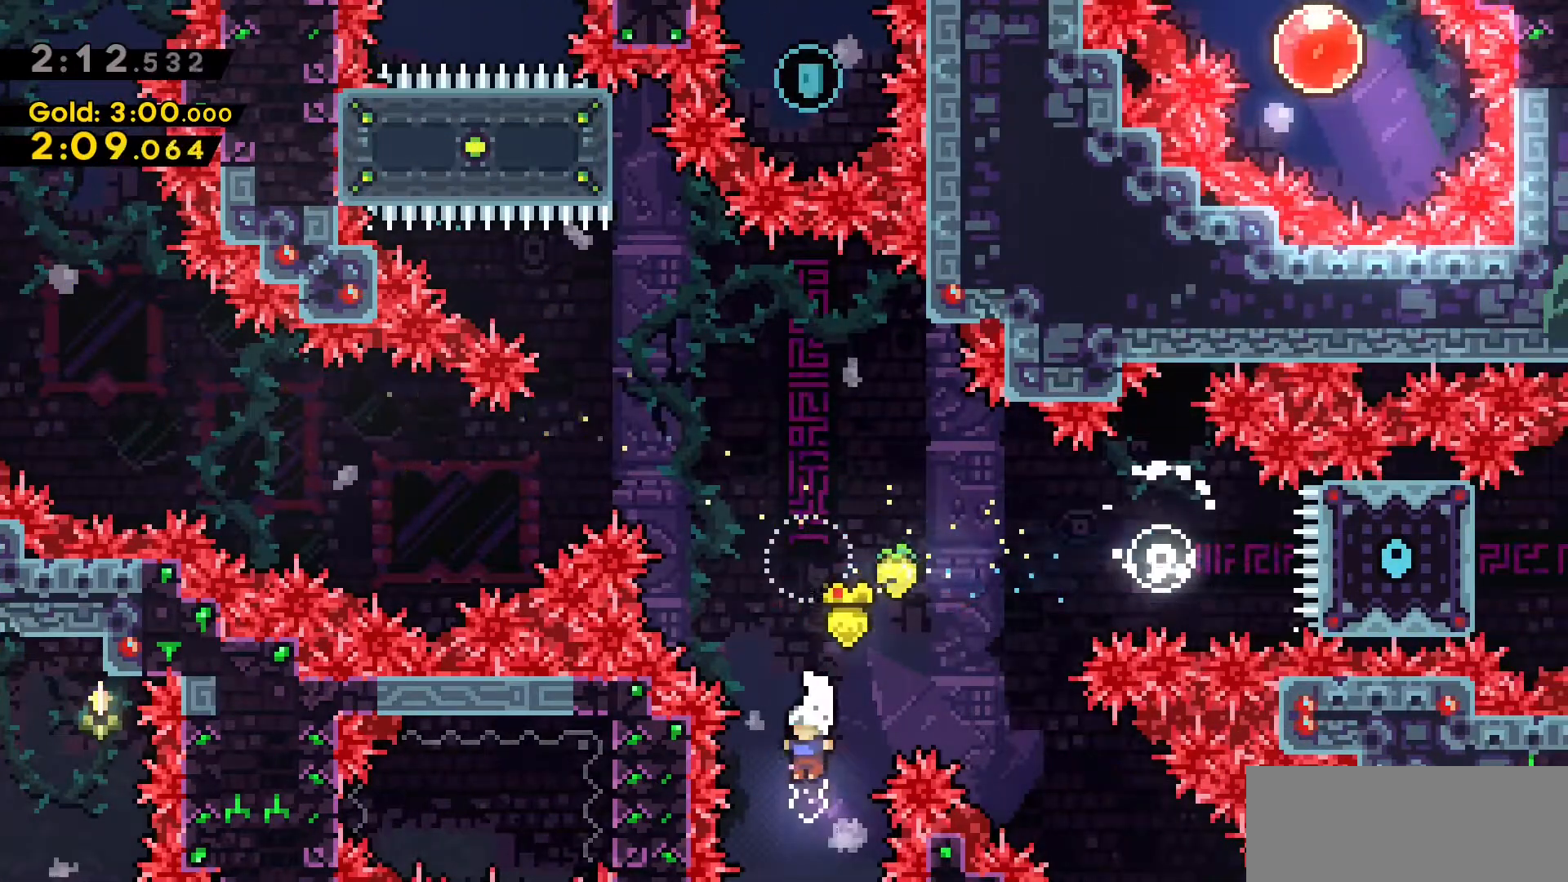
{"keys": [], "events": []}
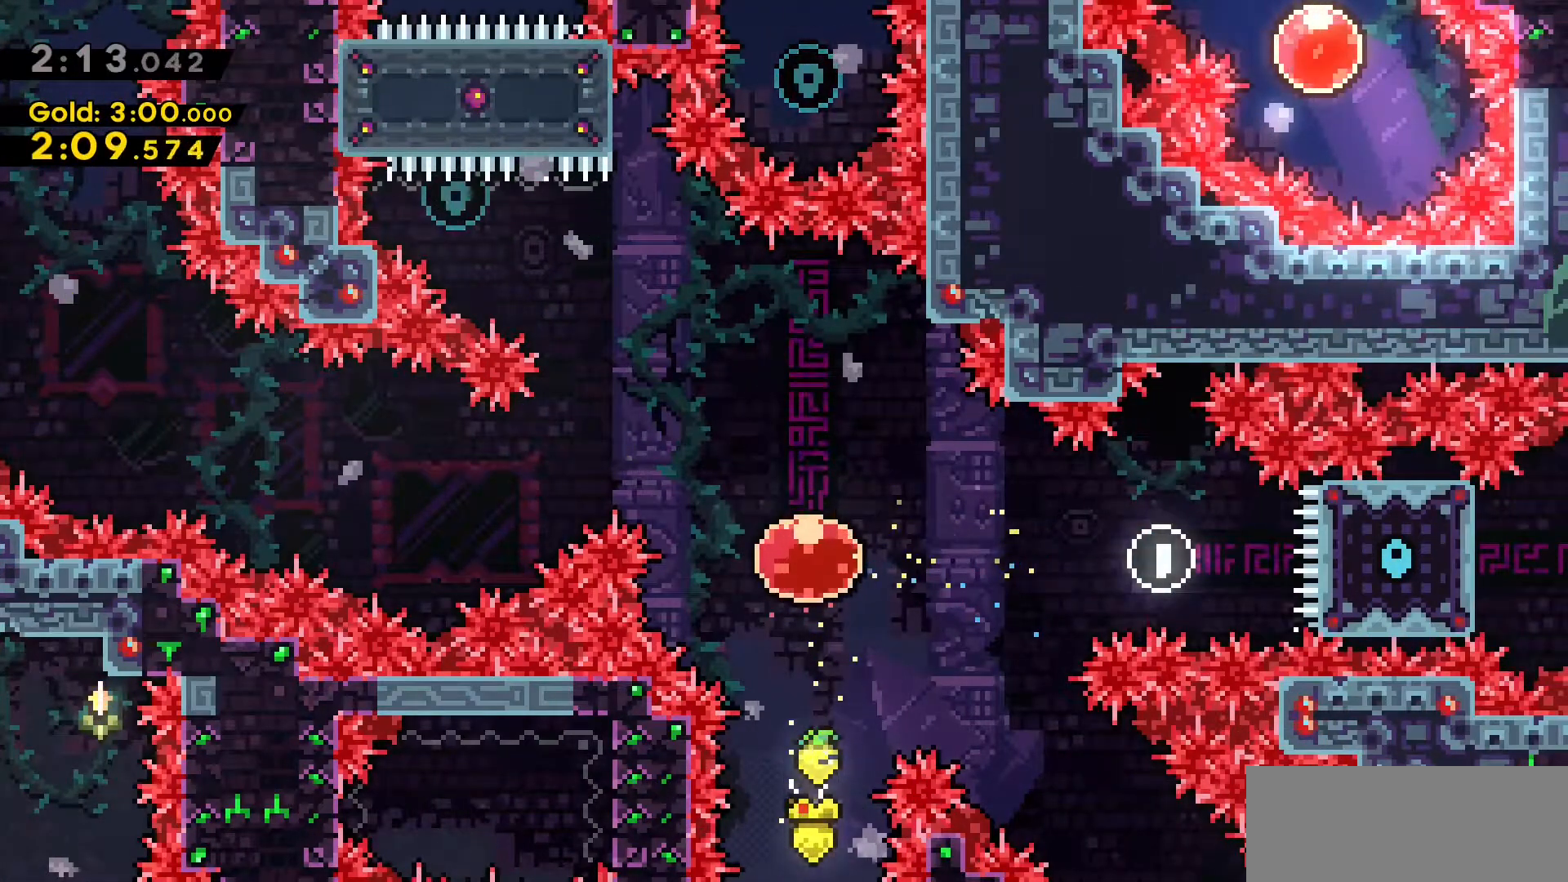
{"keys": ["w"], "events": [[216, "dash", "down"], [216, "w", "down"], [466, "dash", "up"]]}
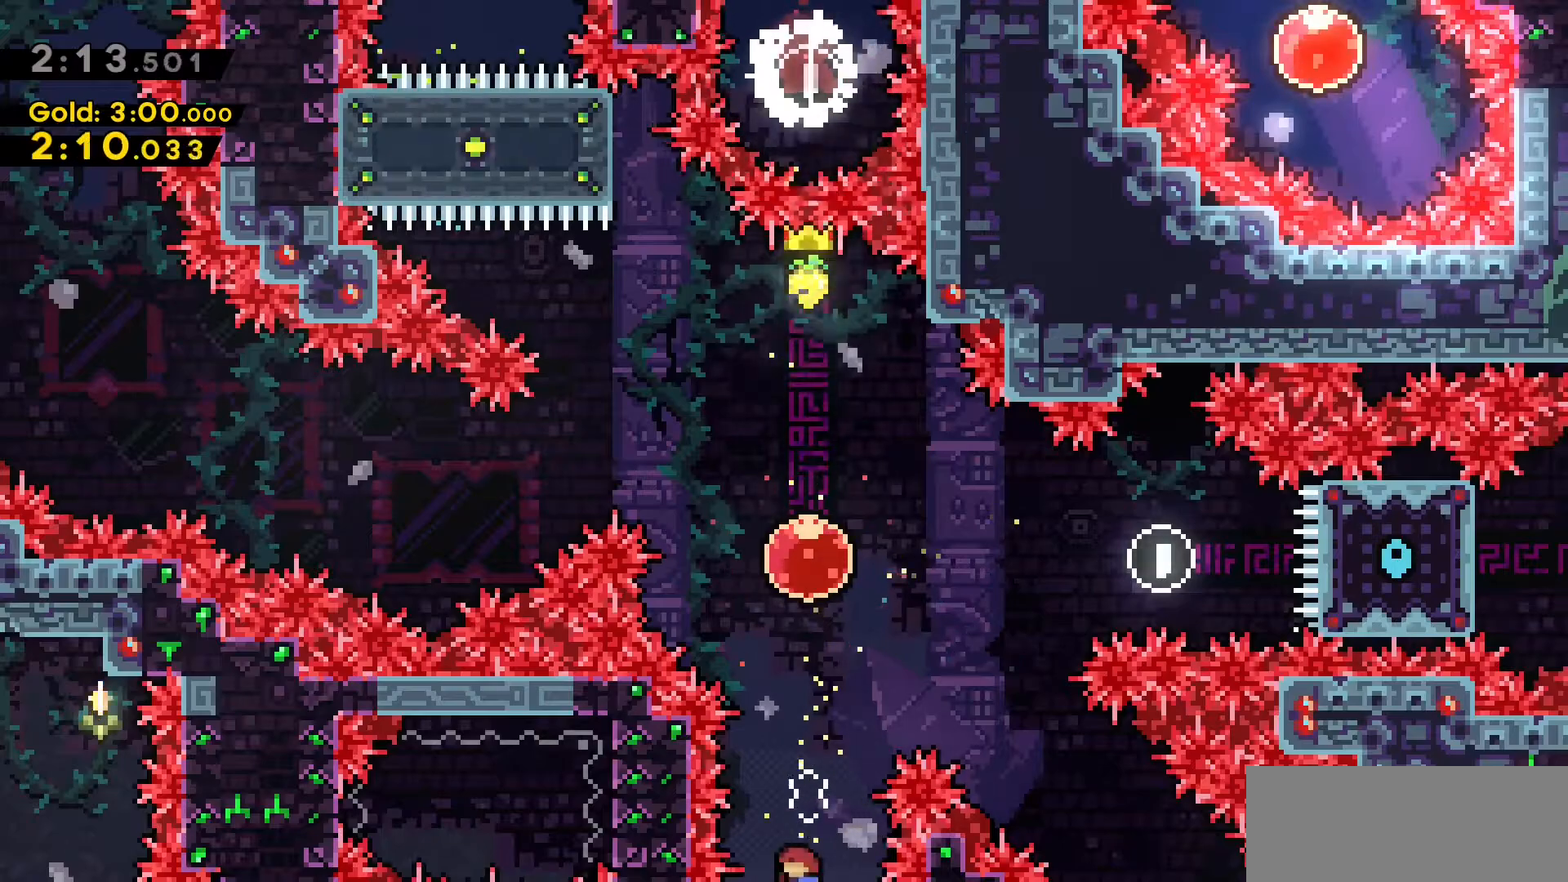
{"keys": ["d", "dash", "s"], "events": [[100, "dash", "down"], [300, "dash", "up"], [300, "w", "up"], [383, "d", "down"], [383, "dash", "down"], [383, "s", "down"]]}
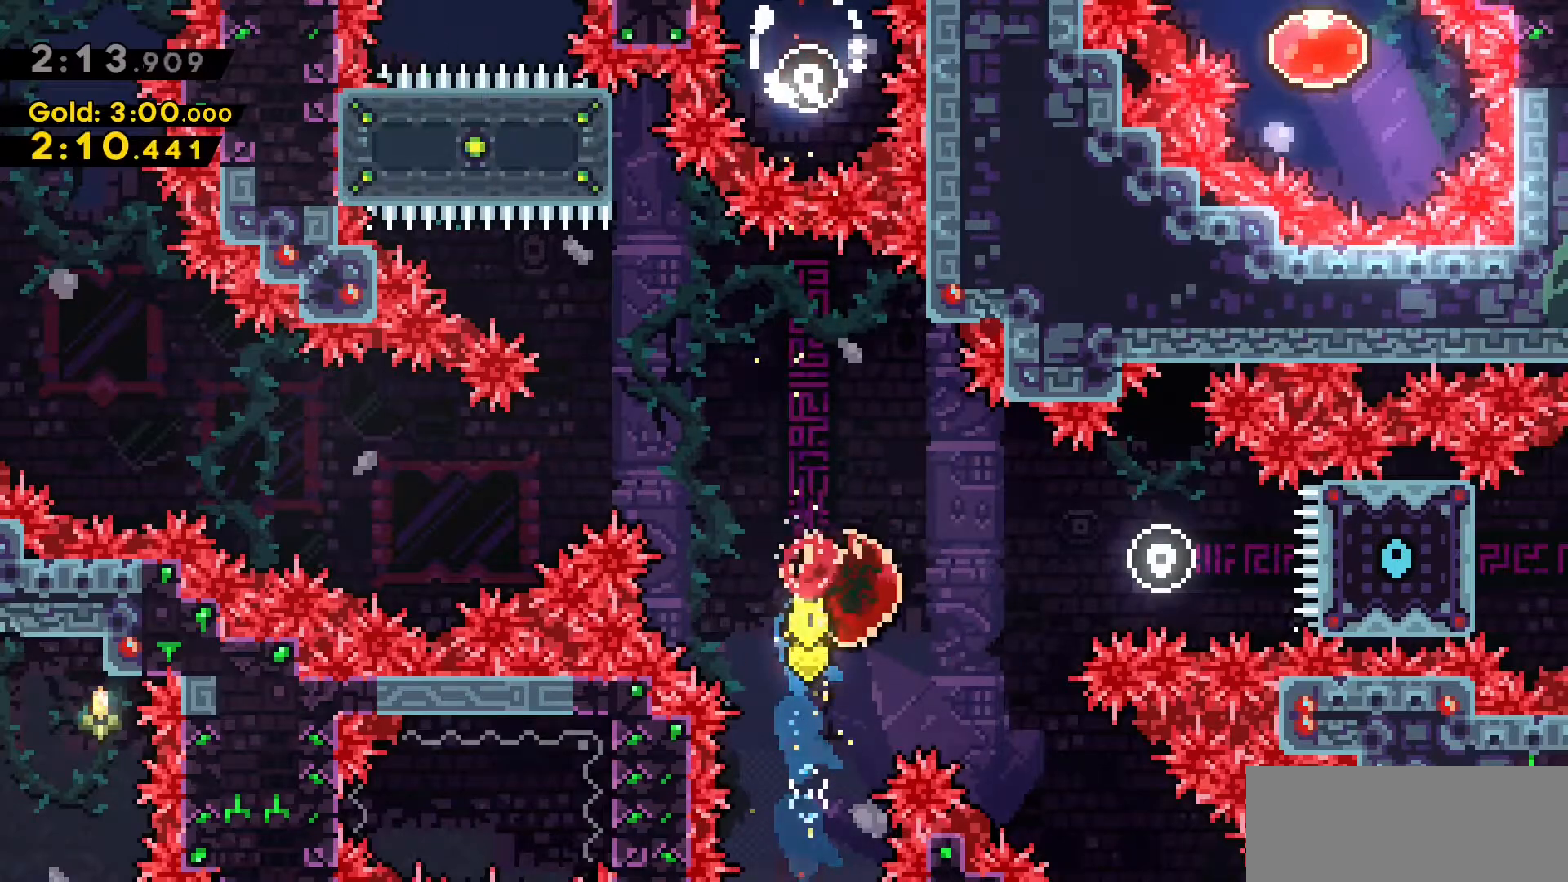
{"keys": [], "events": [[66, "dash", "up"], [266, "s", "up"], [450, "d", "up"]]}
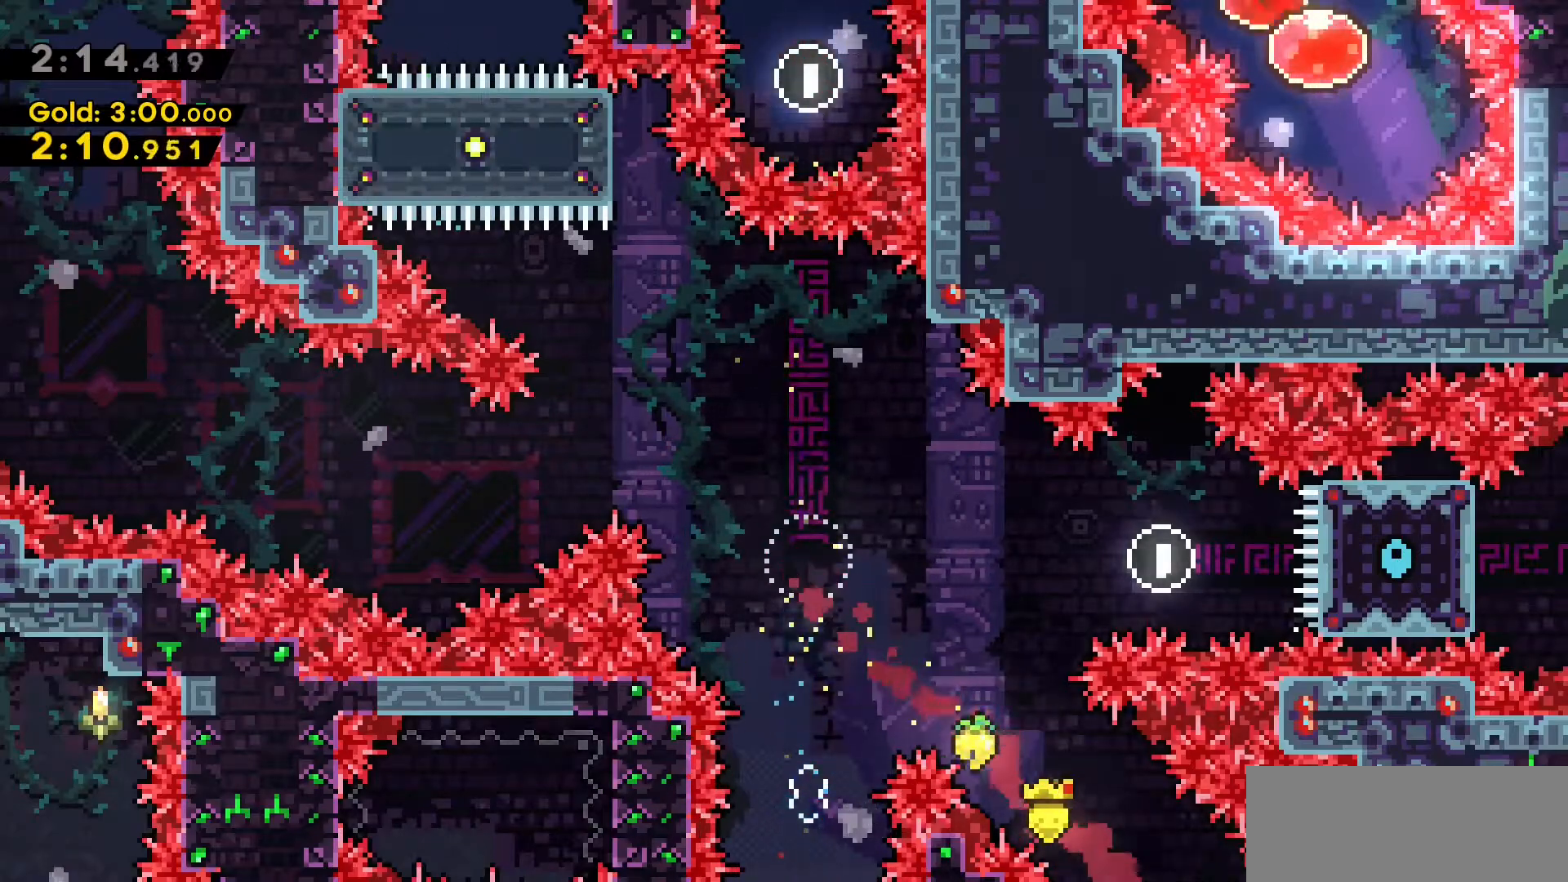
{"keys": ["a", "w"], "events": [[133, "a", "down"], [133, "w", "down"]]}
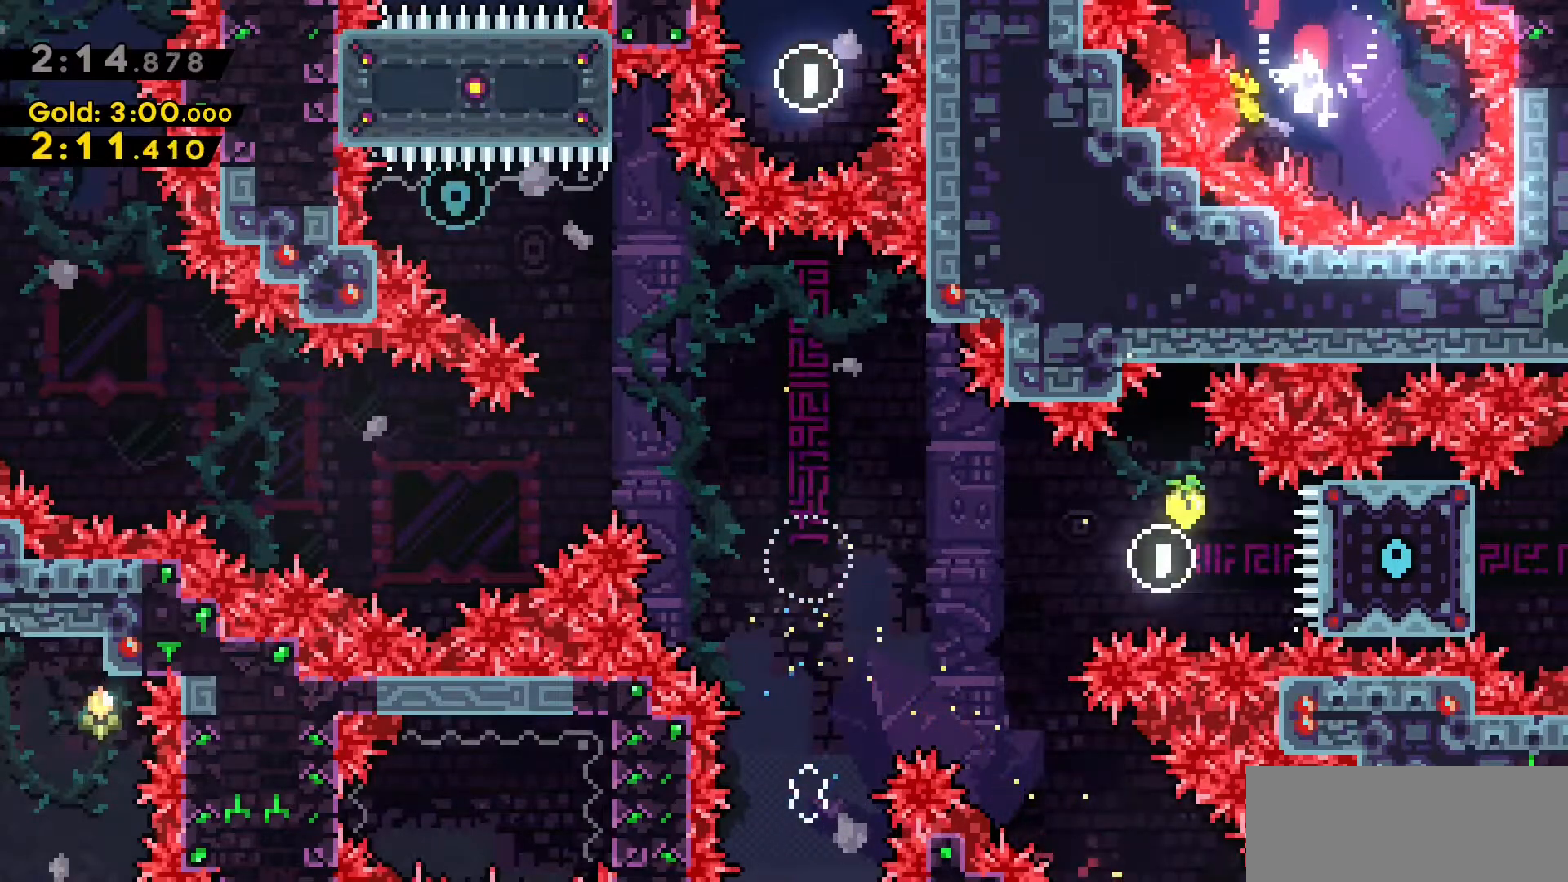
{"keys": ["a"], "events": [[433, "w", "up"]]}
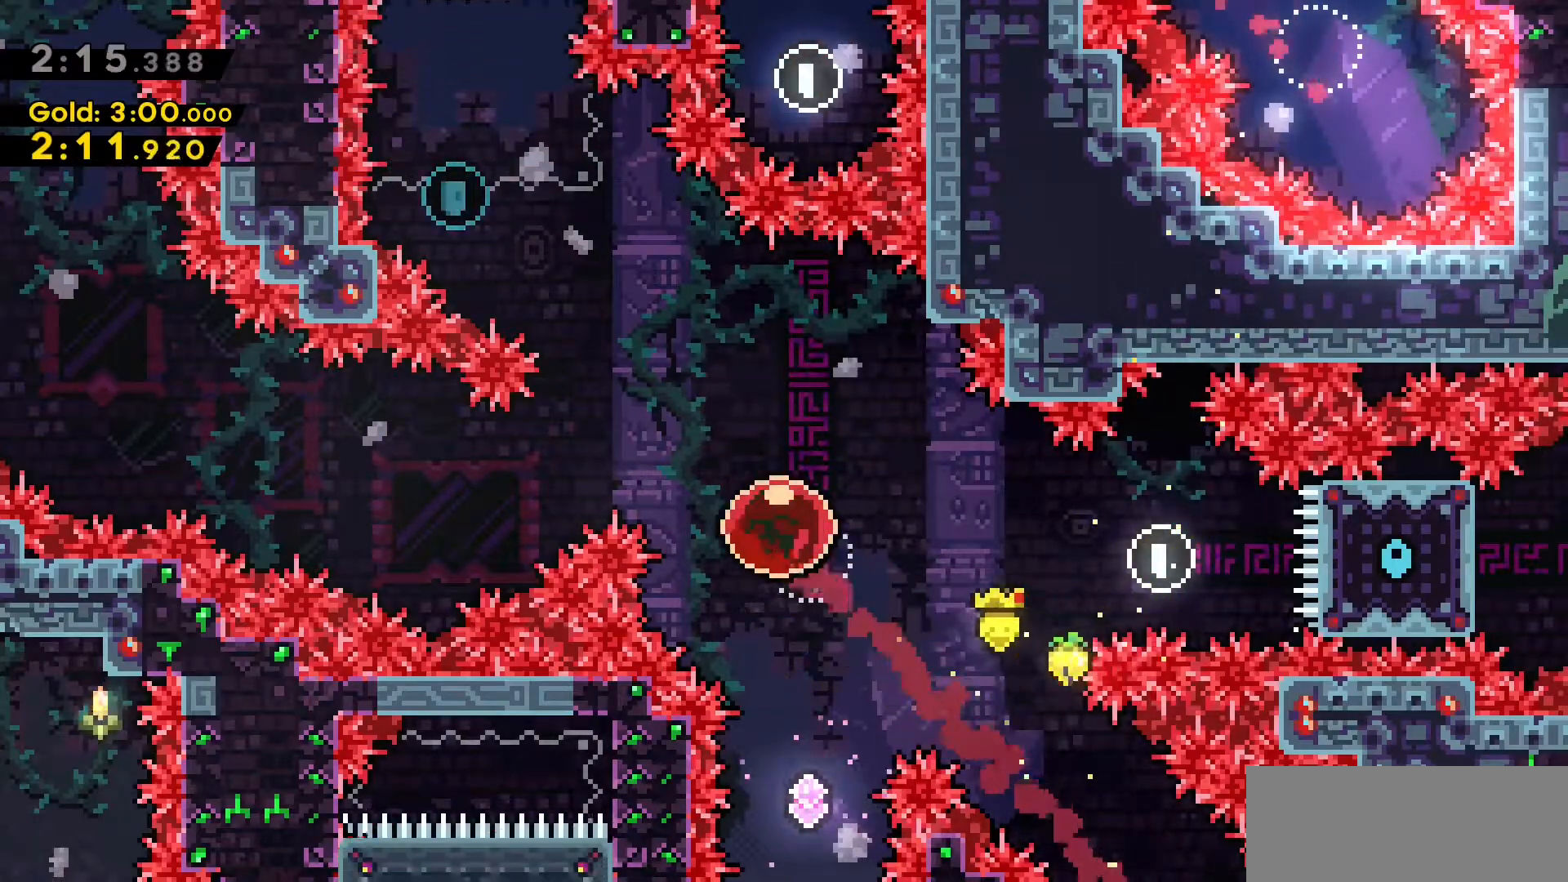
{"keys": ["d", "dash", "s"], "events": [[33, "a", "up"], [450, "d", "down"], [450, "dash", "down"], [500, "s", "down"]]}
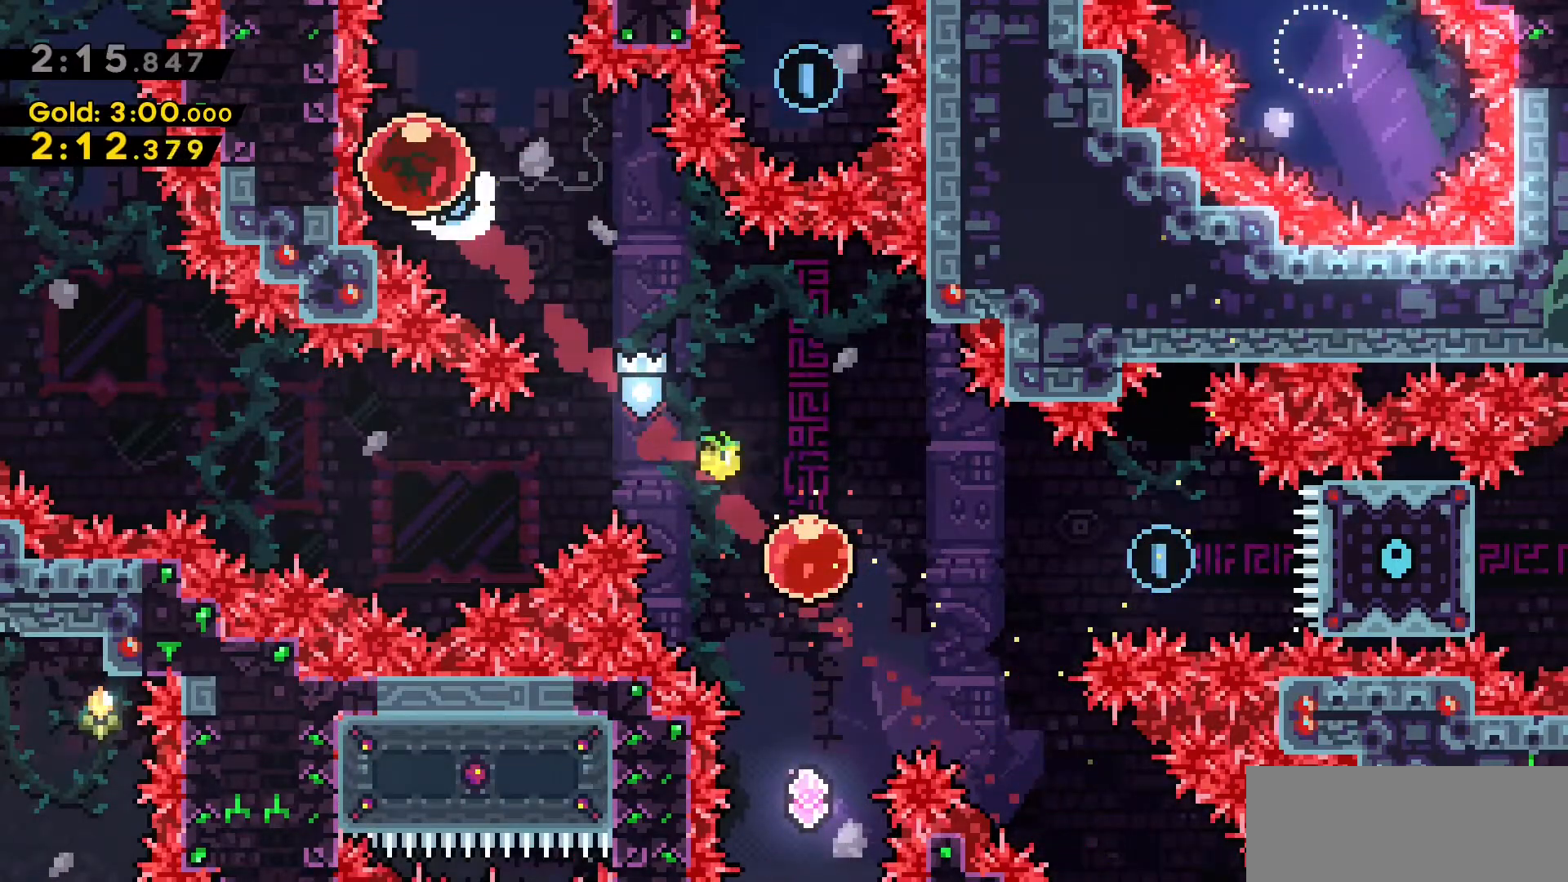
{"keys": ["d"], "events": [[383, "dash", "up"], [383, "s", "up"]]}
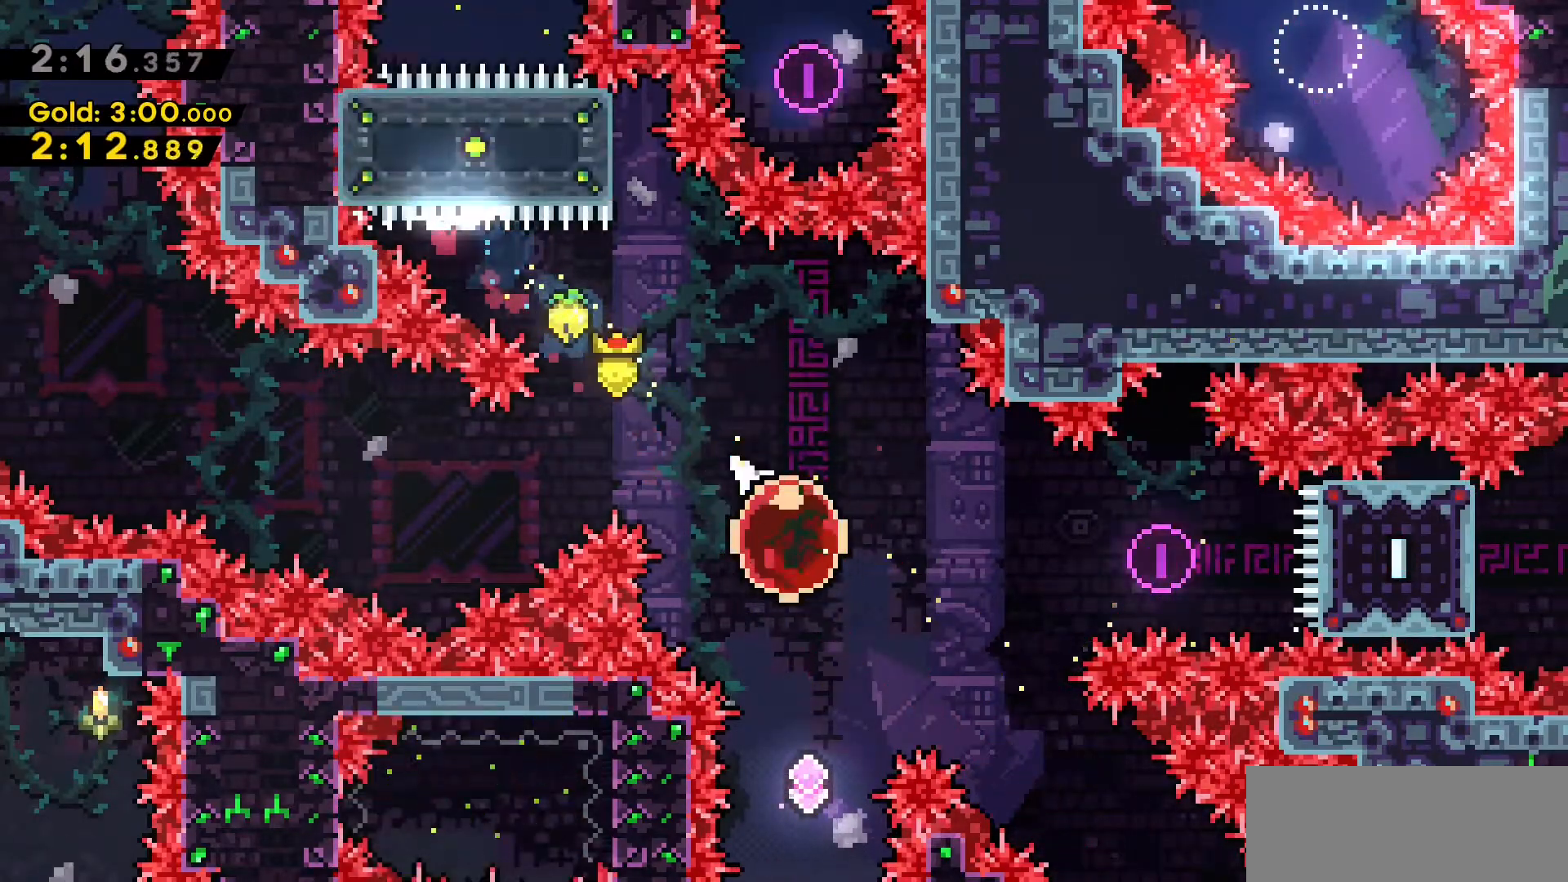
{"keys": [], "events": [[16, "dash", "down"], [150, "dash", "up"], [383, "d", "up"]]}
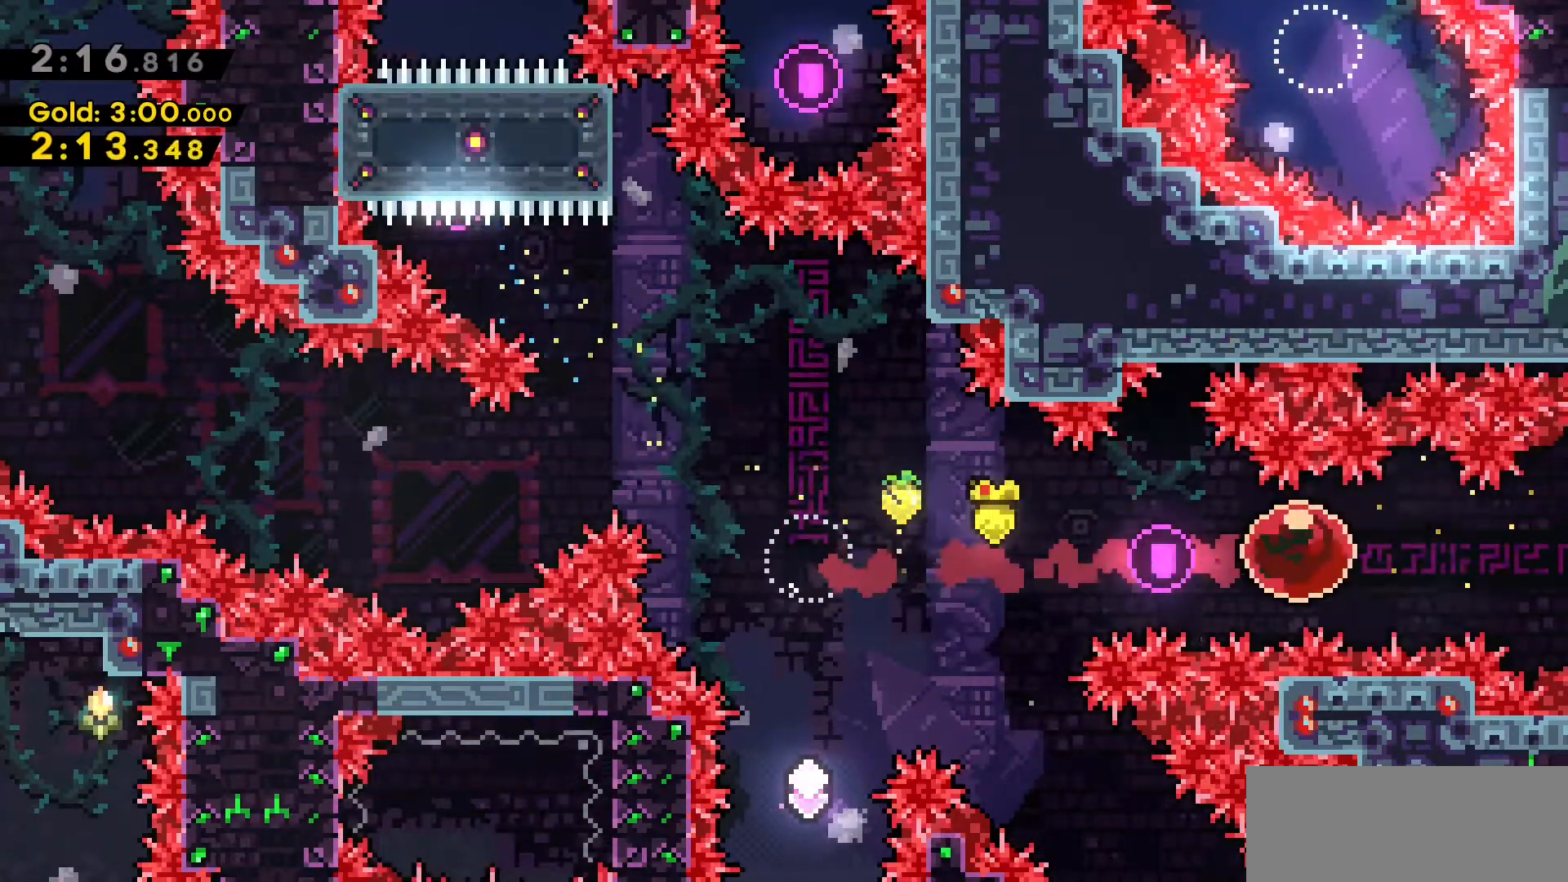
{"keys": [], "events": []}
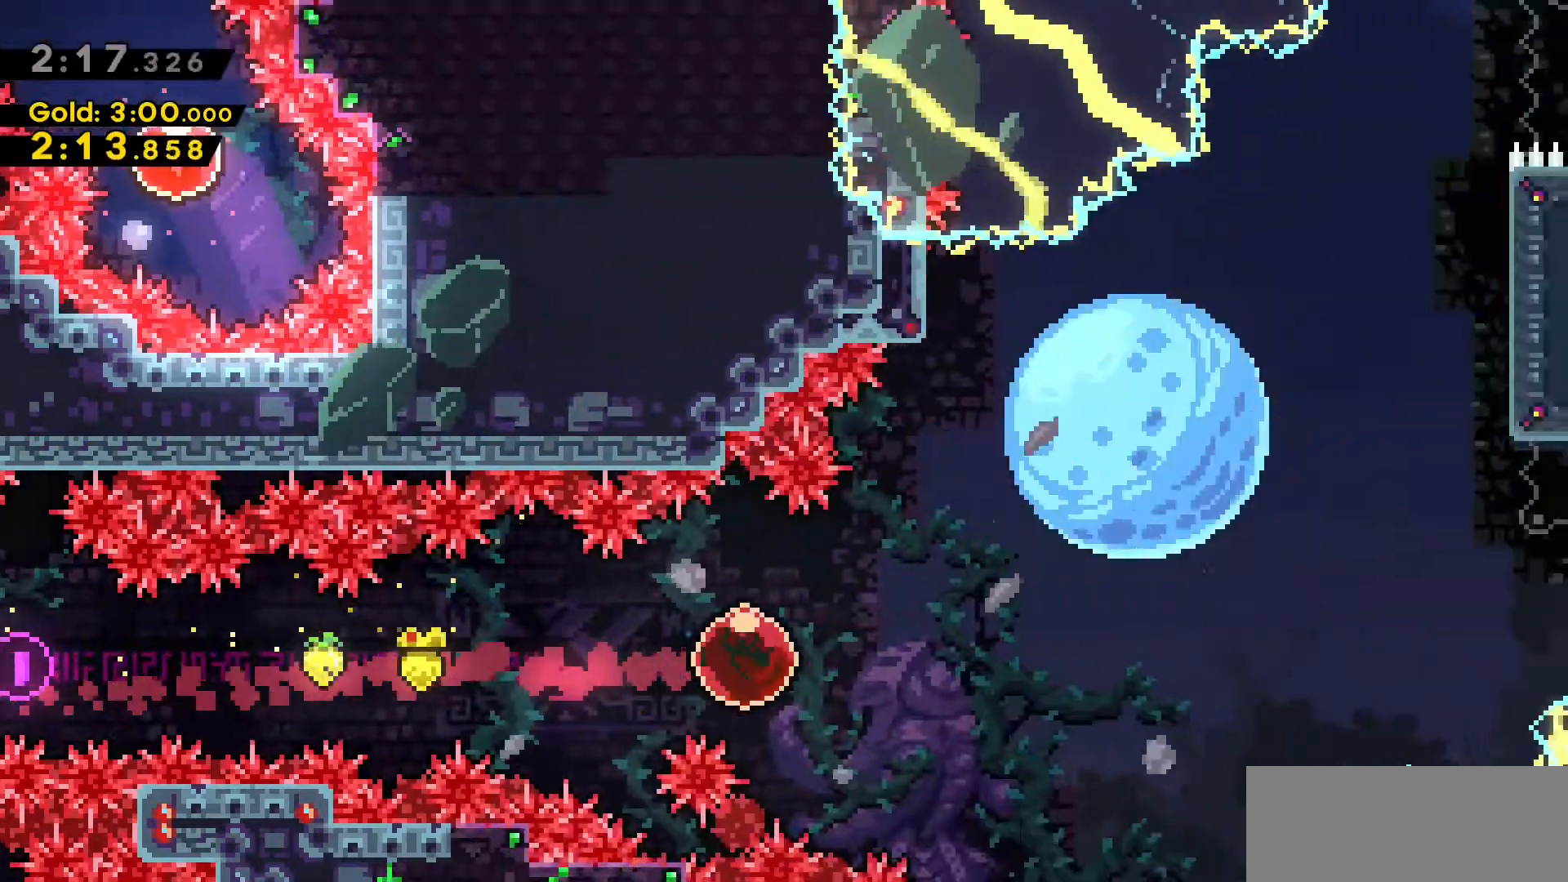
{"keys": [], "events": []}
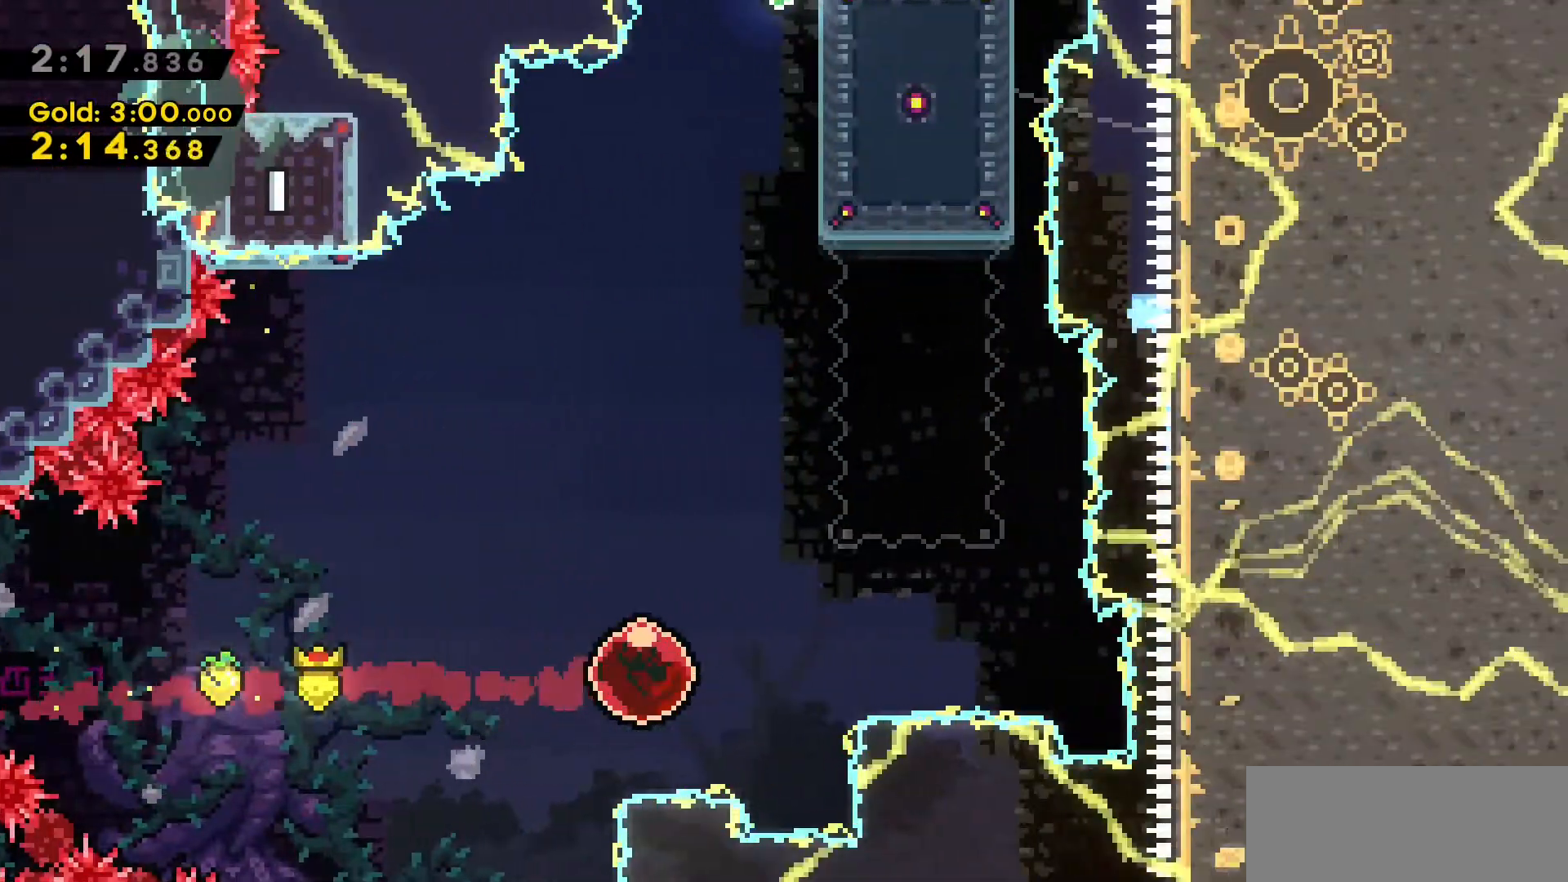
{"keys": ["d", "dash", "grab", "w"], "events": [[50, "w", "down"], [100, "dash", "down"], [383, "d", "down"], [383, "grab", "down"]]}
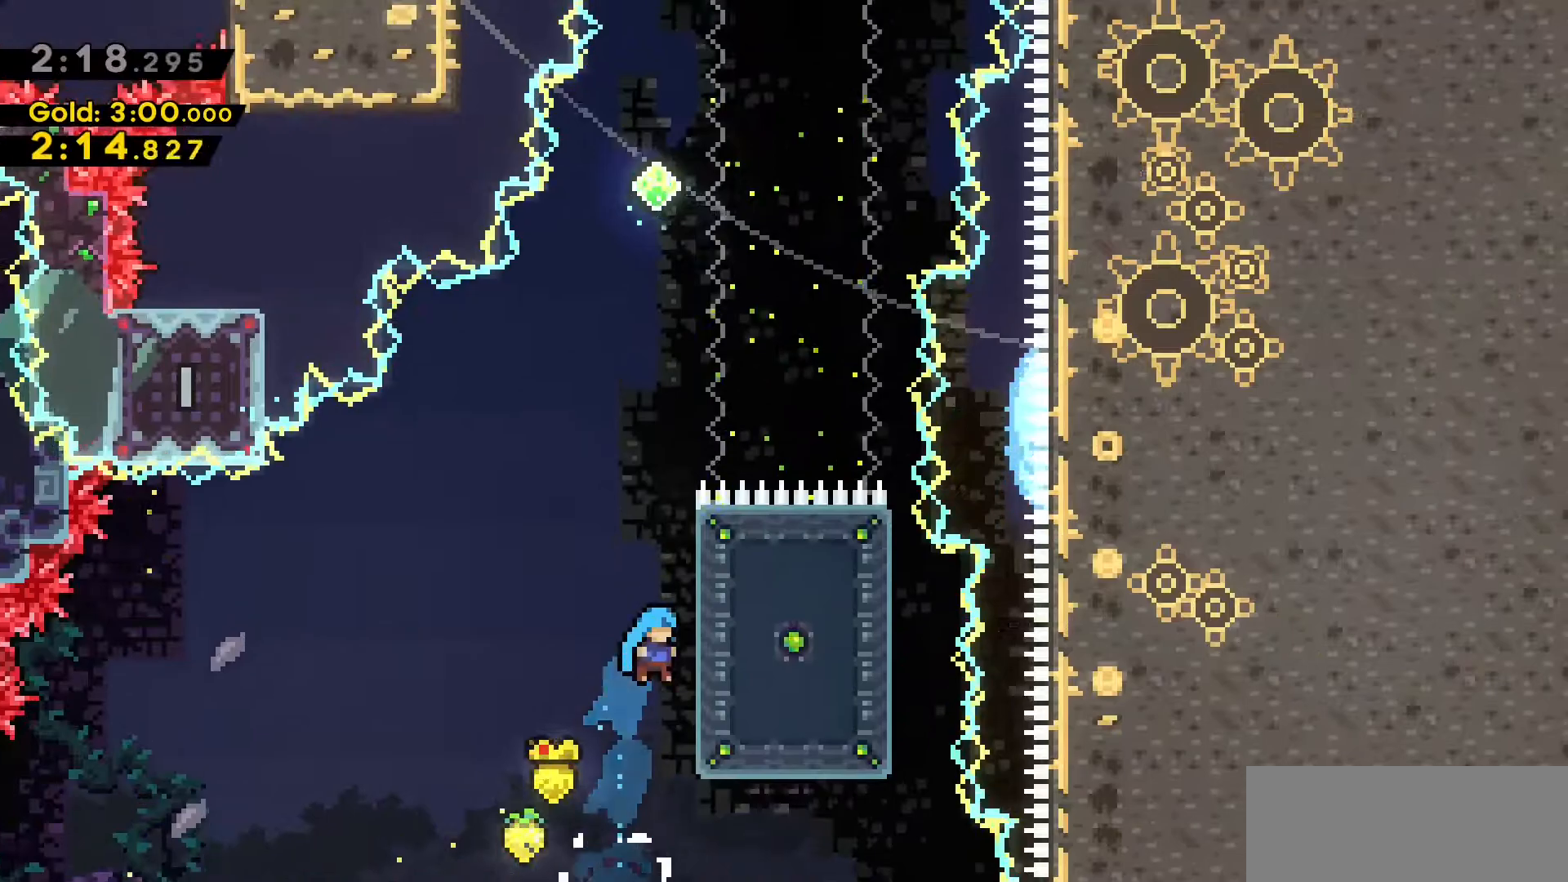
{"keys": ["grab", "w"], "events": [[16, "dash", "up"], [400, "d", "up"]]}
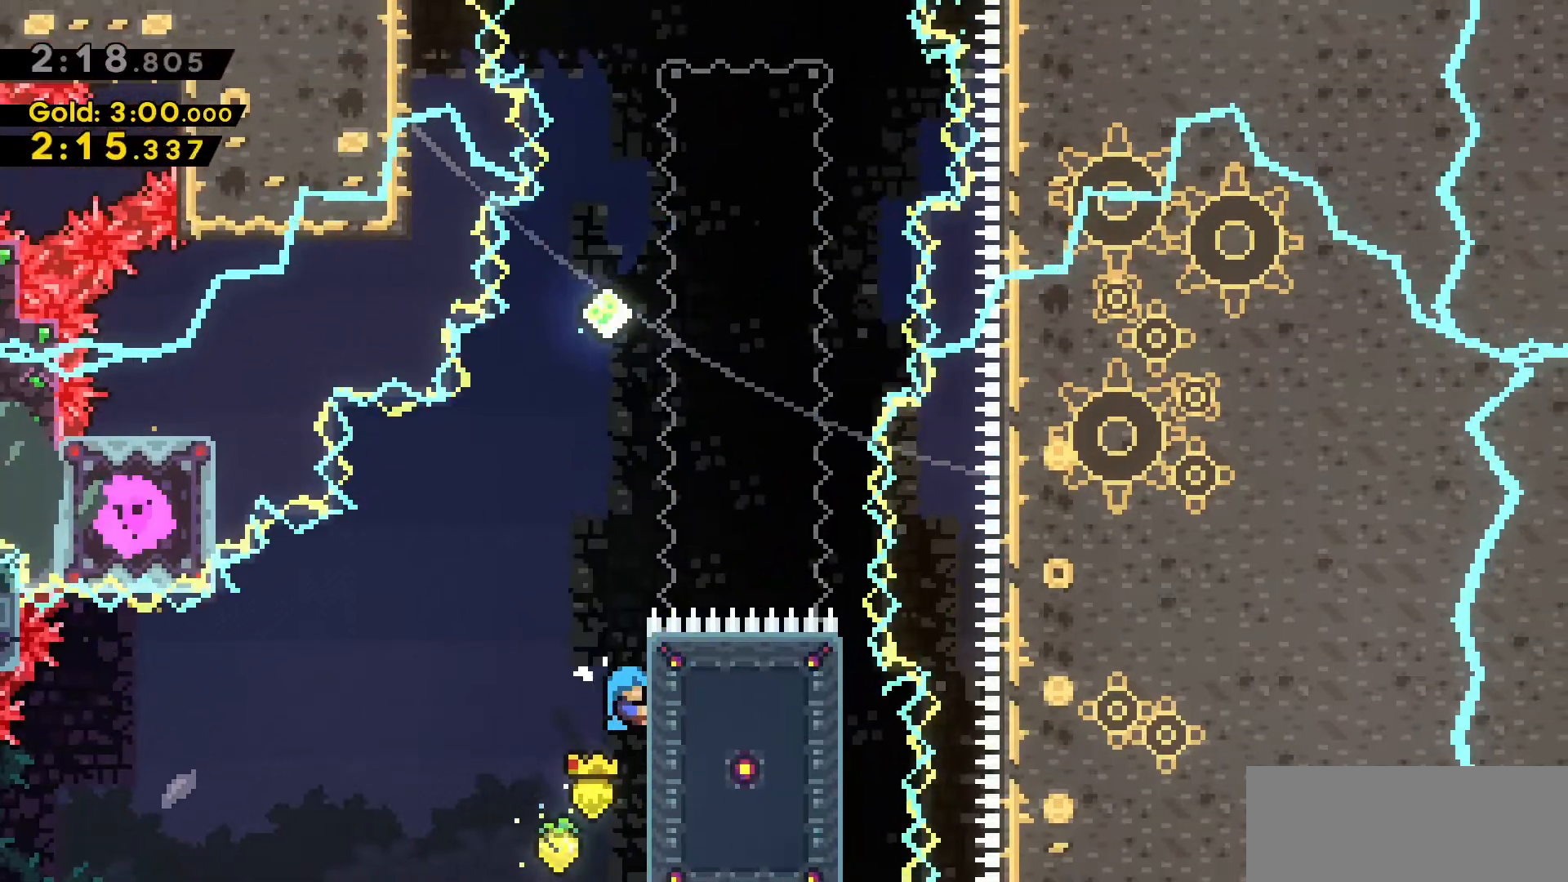
{"keys": ["grab"], "events": [[266, "w", "up"]]}
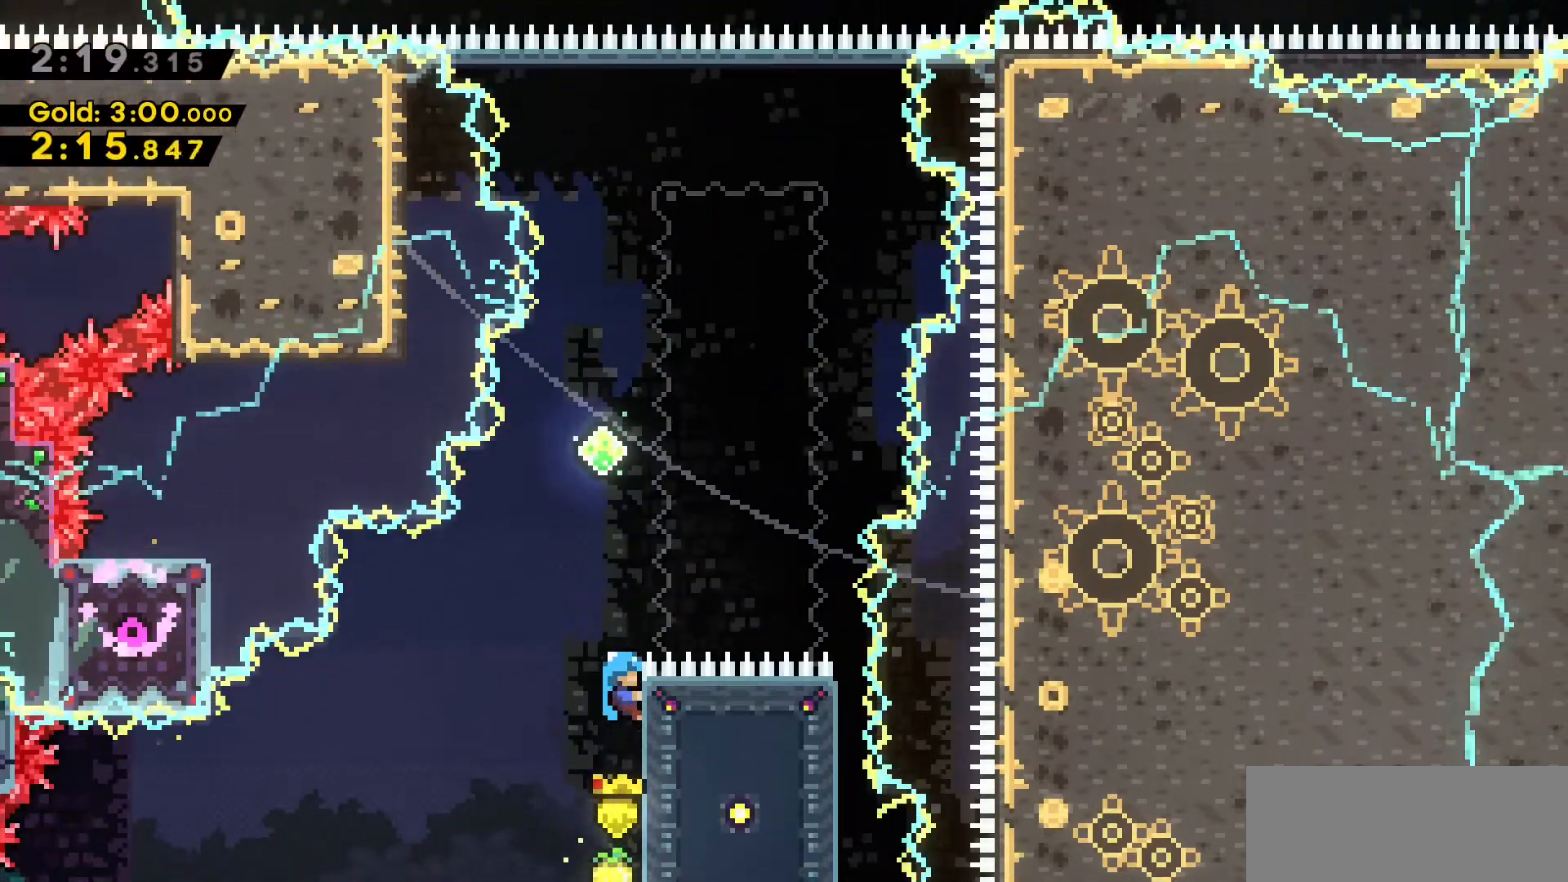
{"keys": ["grab"], "events": []}
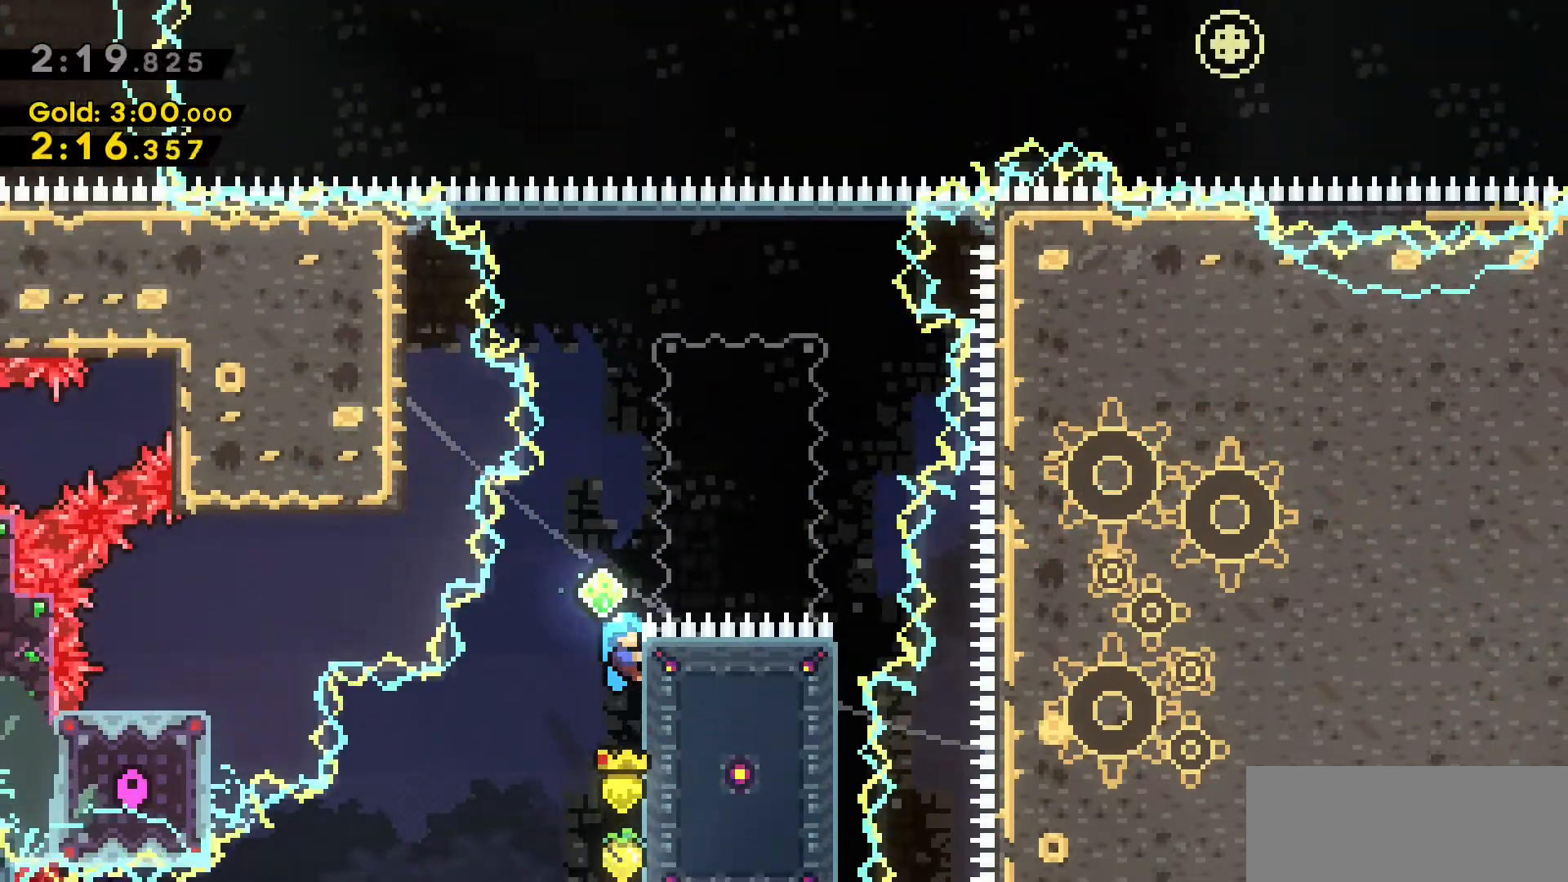
{"keys": ["grab"], "events": []}
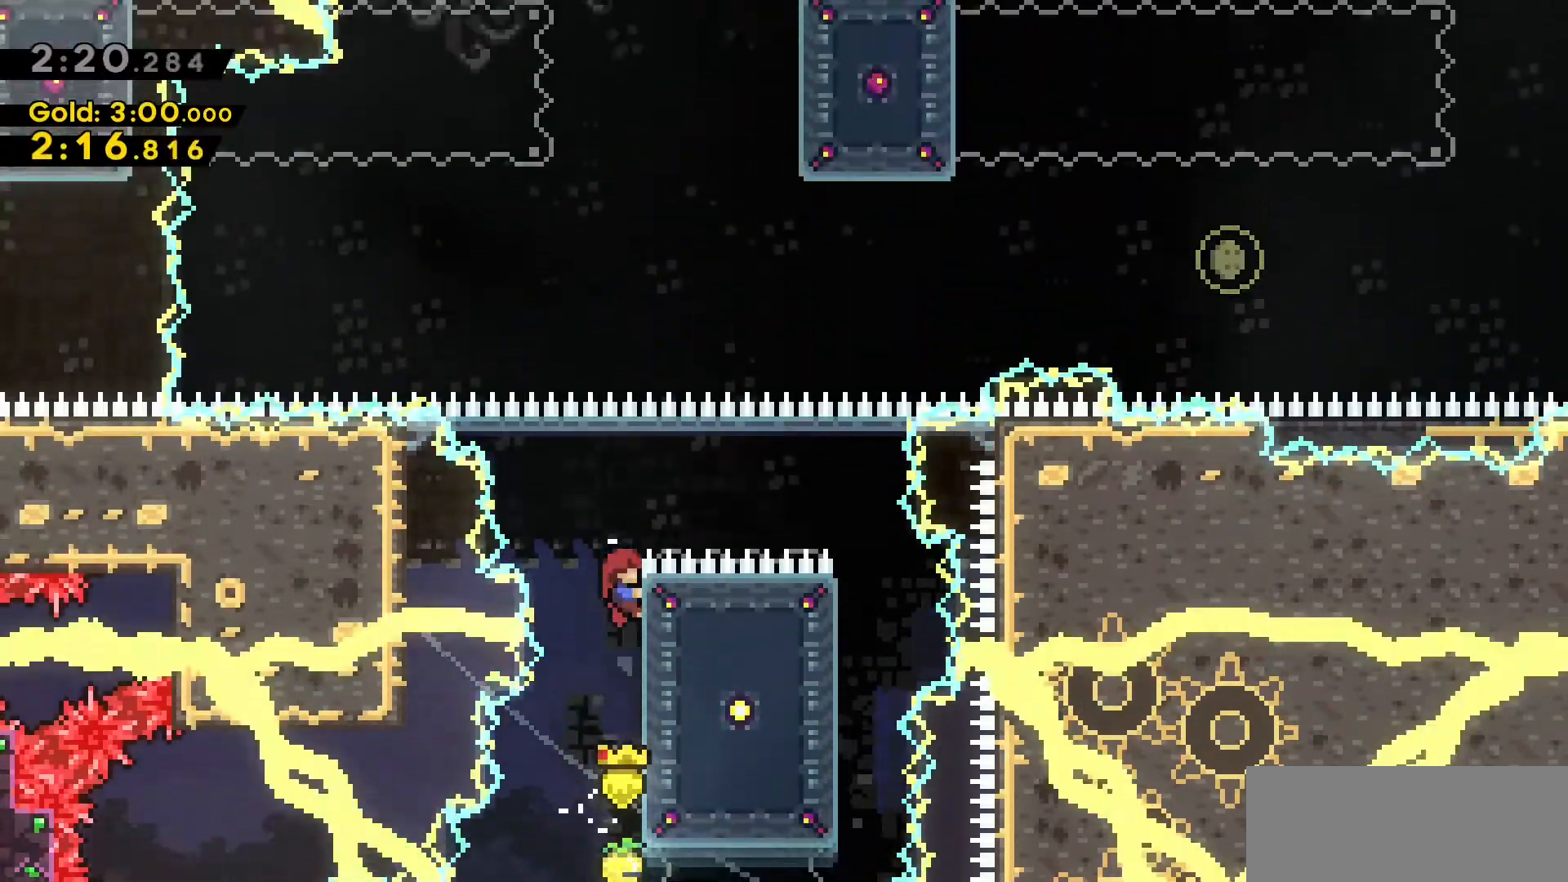
{"keys": ["a", "dash", "jump2", "w"], "events": [[33, "w", "down"], [83, "jump2", "down"], [183, "grab", "up"], [416, "a", "down"], [416, "dash", "down"]]}
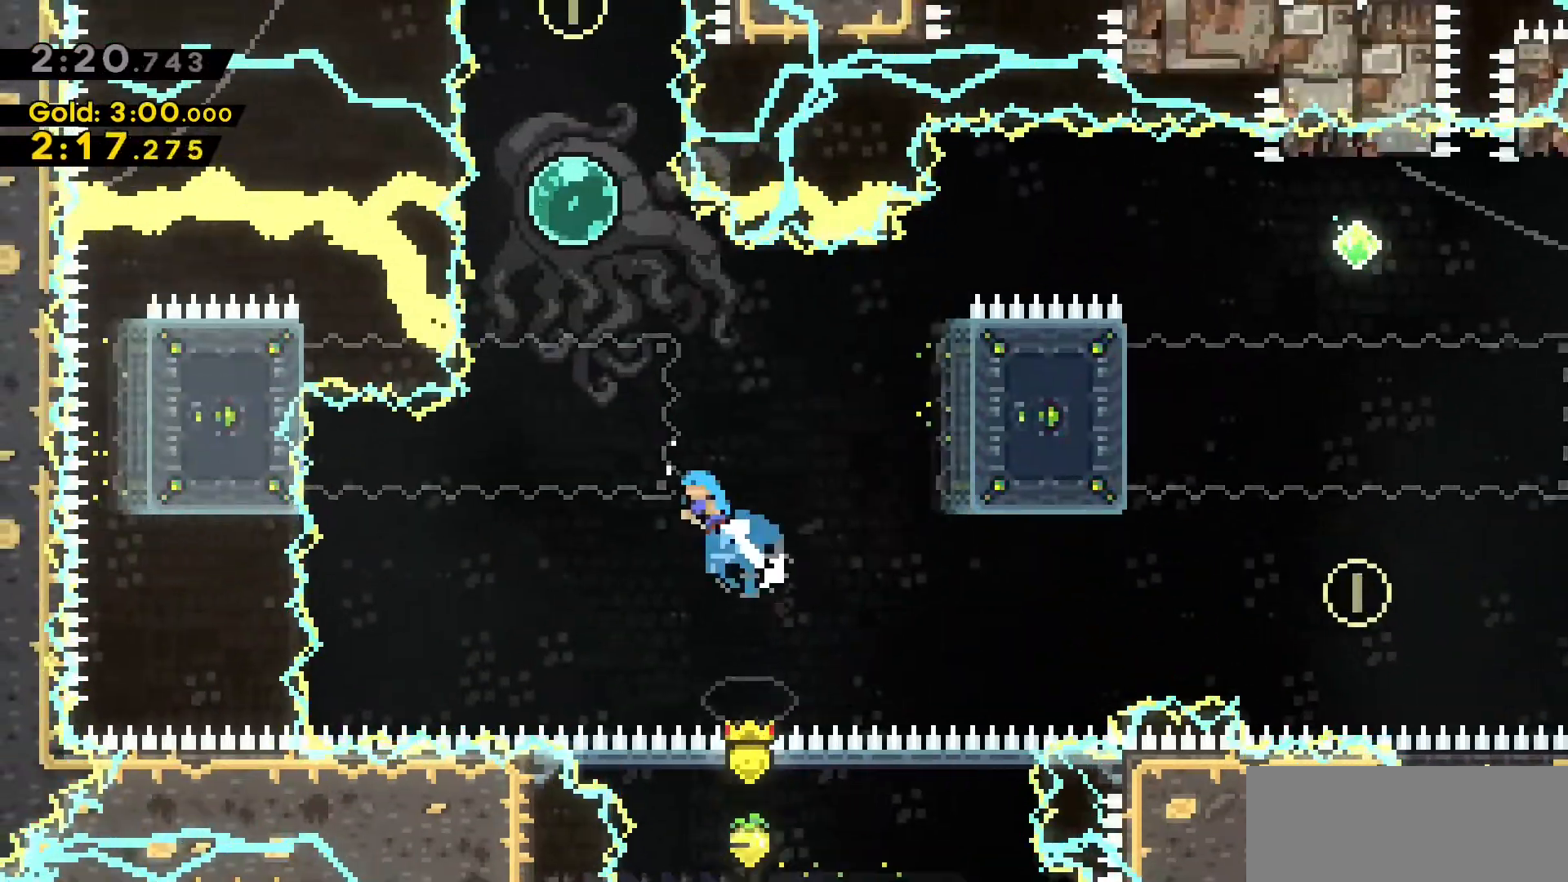
{"keys": ["a", "grab", "w"], "events": [[50, "jump2", "up"], [150, "grab", "down"], [200, "dash", "up"], [200, "w", "up"], [383, "w", "down"]]}
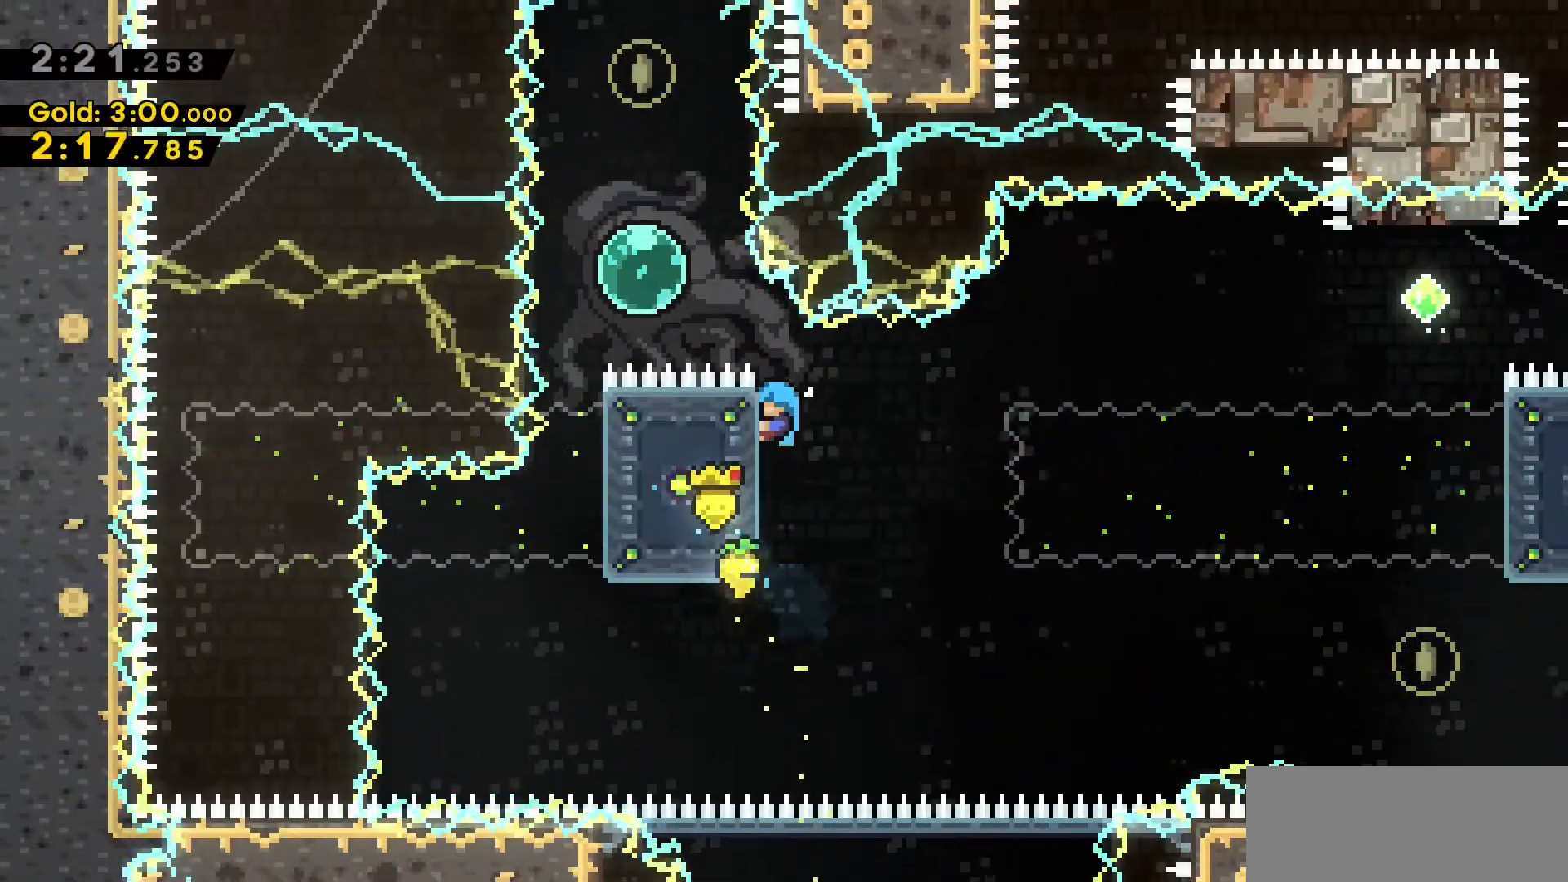
{"keys": ["grab"], "events": [[116, "a", "up"], [116, "w", "up"]]}
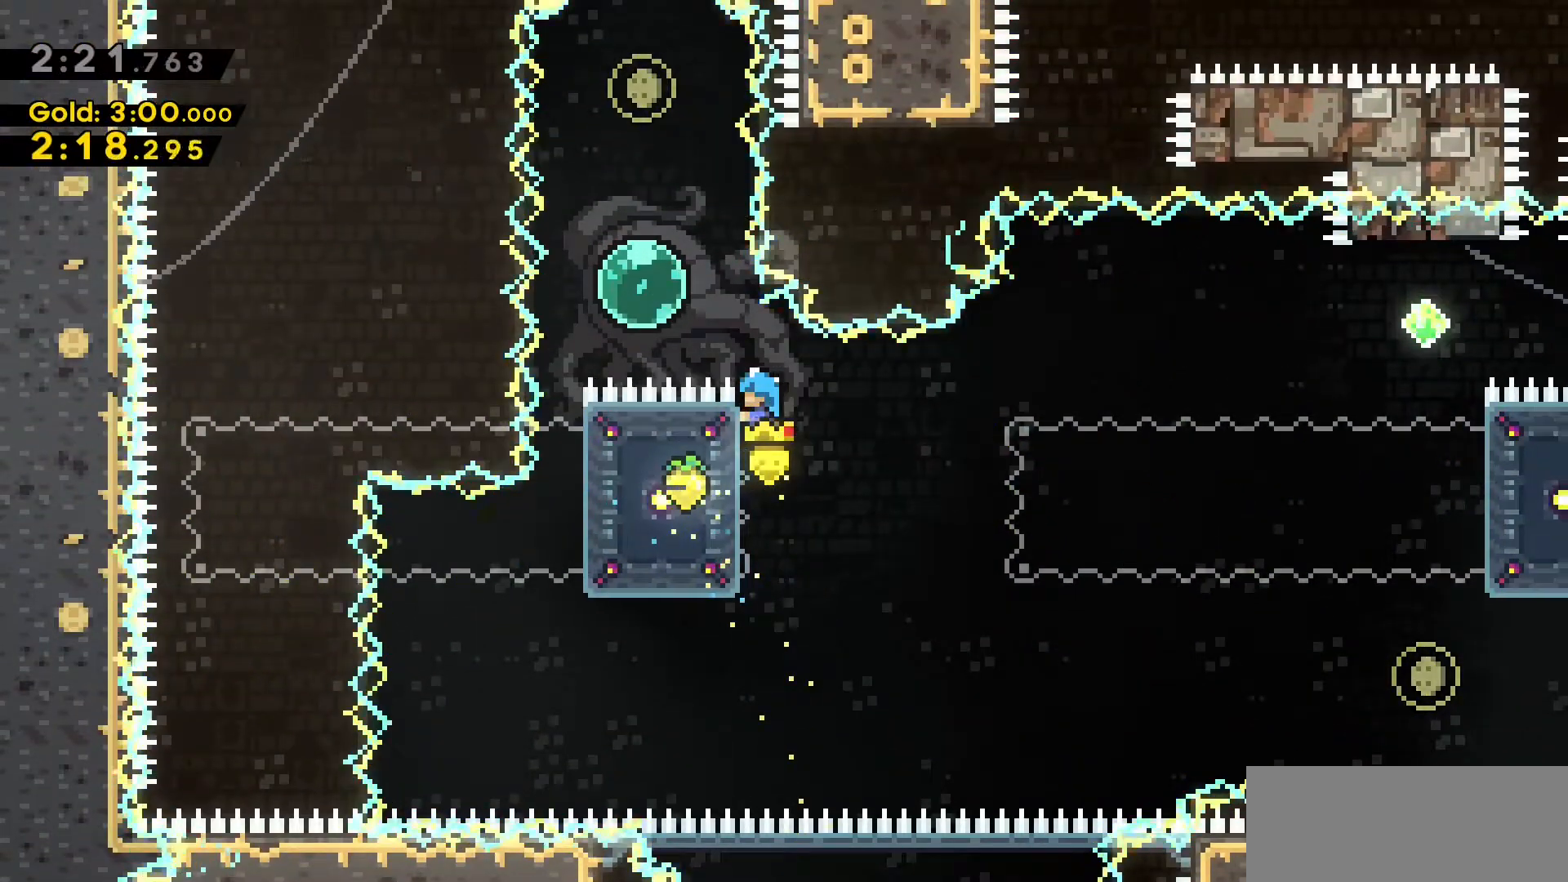
{"keys": ["dash", "w"], "events": [[133, "a", "down"], [133, "w", "down"], [183, "jump2", "down"], [366, "a", "up"], [366, "jump2", "up"], [416, "dash", "down"], [416, "grab", "up"]]}
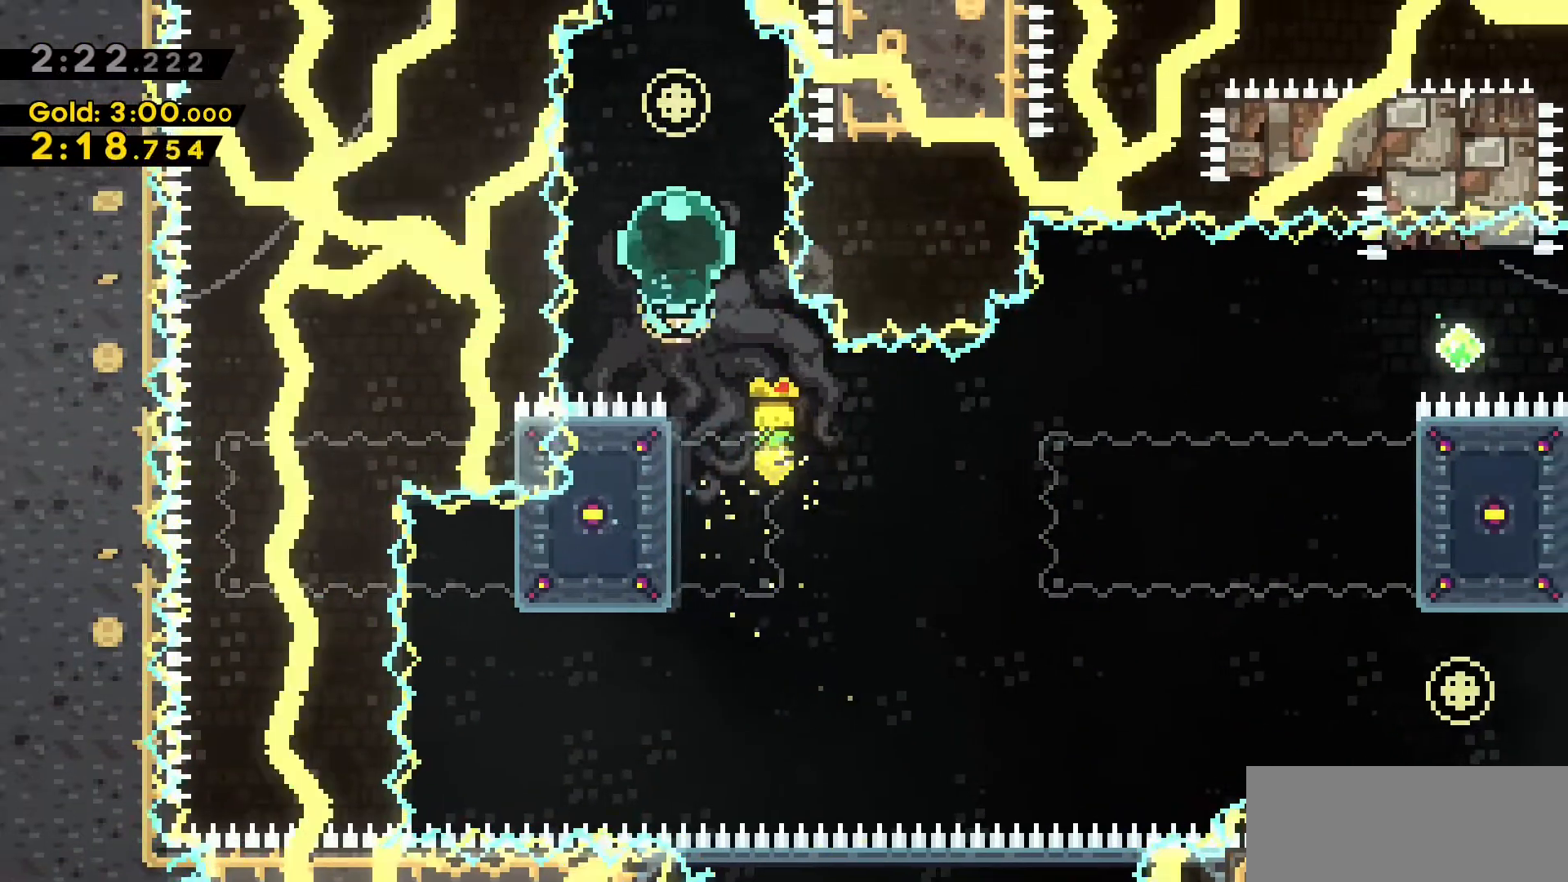
{"keys": [], "events": [[100, "dash", "up"], [150, "w", "up"]]}